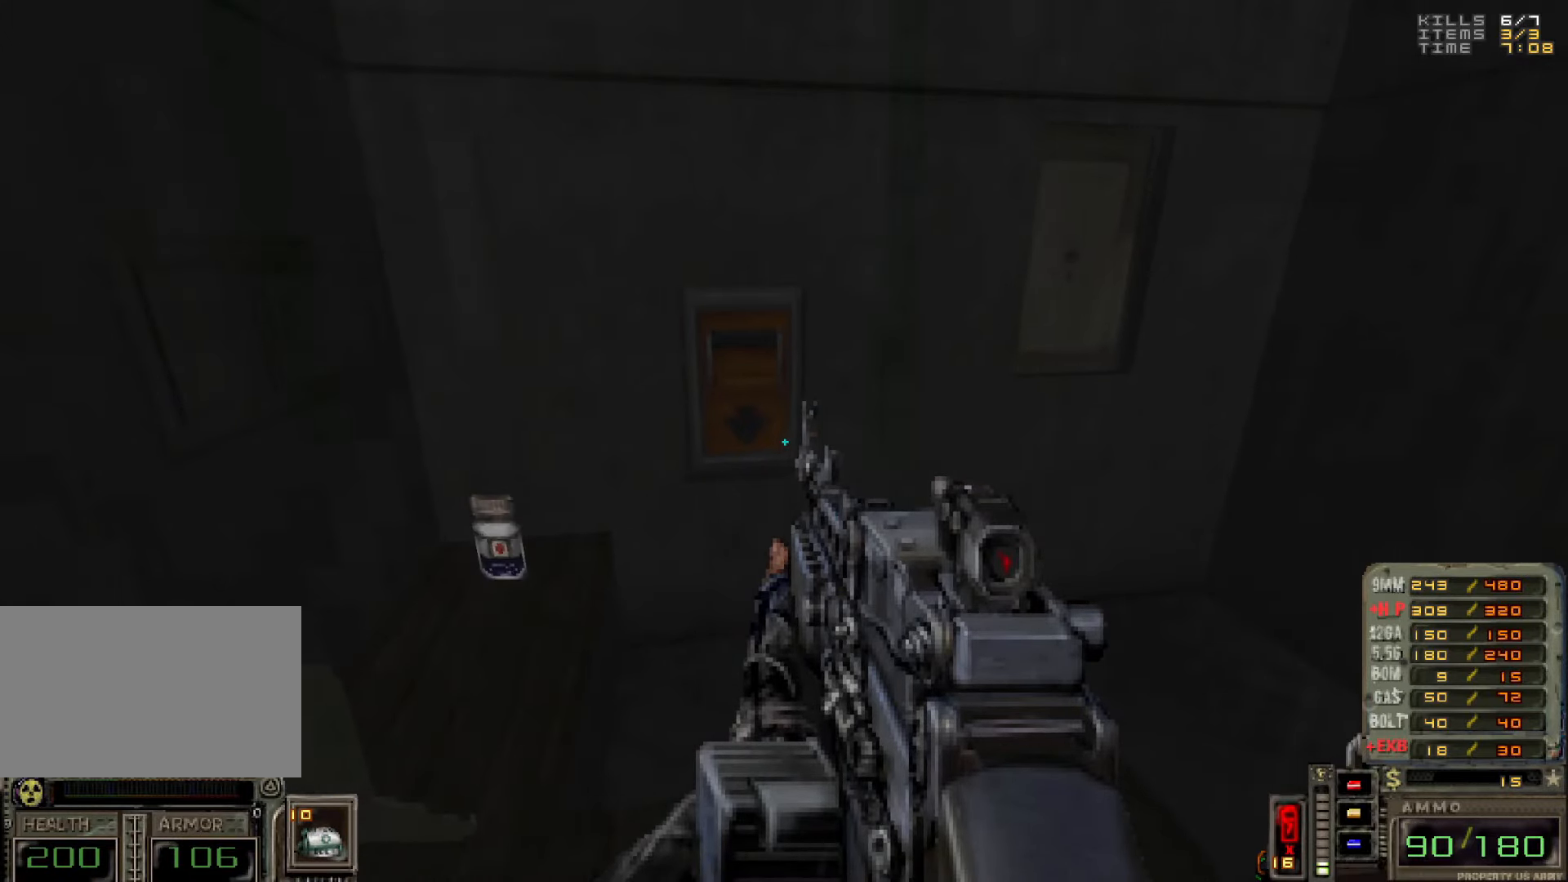
Gameplay with keyboard and mouse; each line is a JSON object with the keys and mouse buttons held at the frame after it. "events" lists presses ("down") and releases ("up") of "1", "2", "3", "4", "5", "a", "alt", "c", "caps_lock", "ctrl", "d", "e", "f", "g", "q", "r", "s", "shift", "space", "t", "tab", "v", "w", "x", "z", "mouse_left", "mouse_wheel" and "mouse_right" between this image and that frame as [ms after this image, input, new state], when the widget could be followed in between. "mouse_left", "mouse_wheel", "mouse_right" = the "left", "wheel", "right" buttons of the "mouse" list. No other keys are recorded. "wheel" means that the mouse wheel is clicked or scrolled. Not read: mouse_move.
{"keys": [], "mouse": [], "events": [[183, "d", "down"], [233, "w", "down"], [266, "d", "up"], [266, "w", "up"]]}
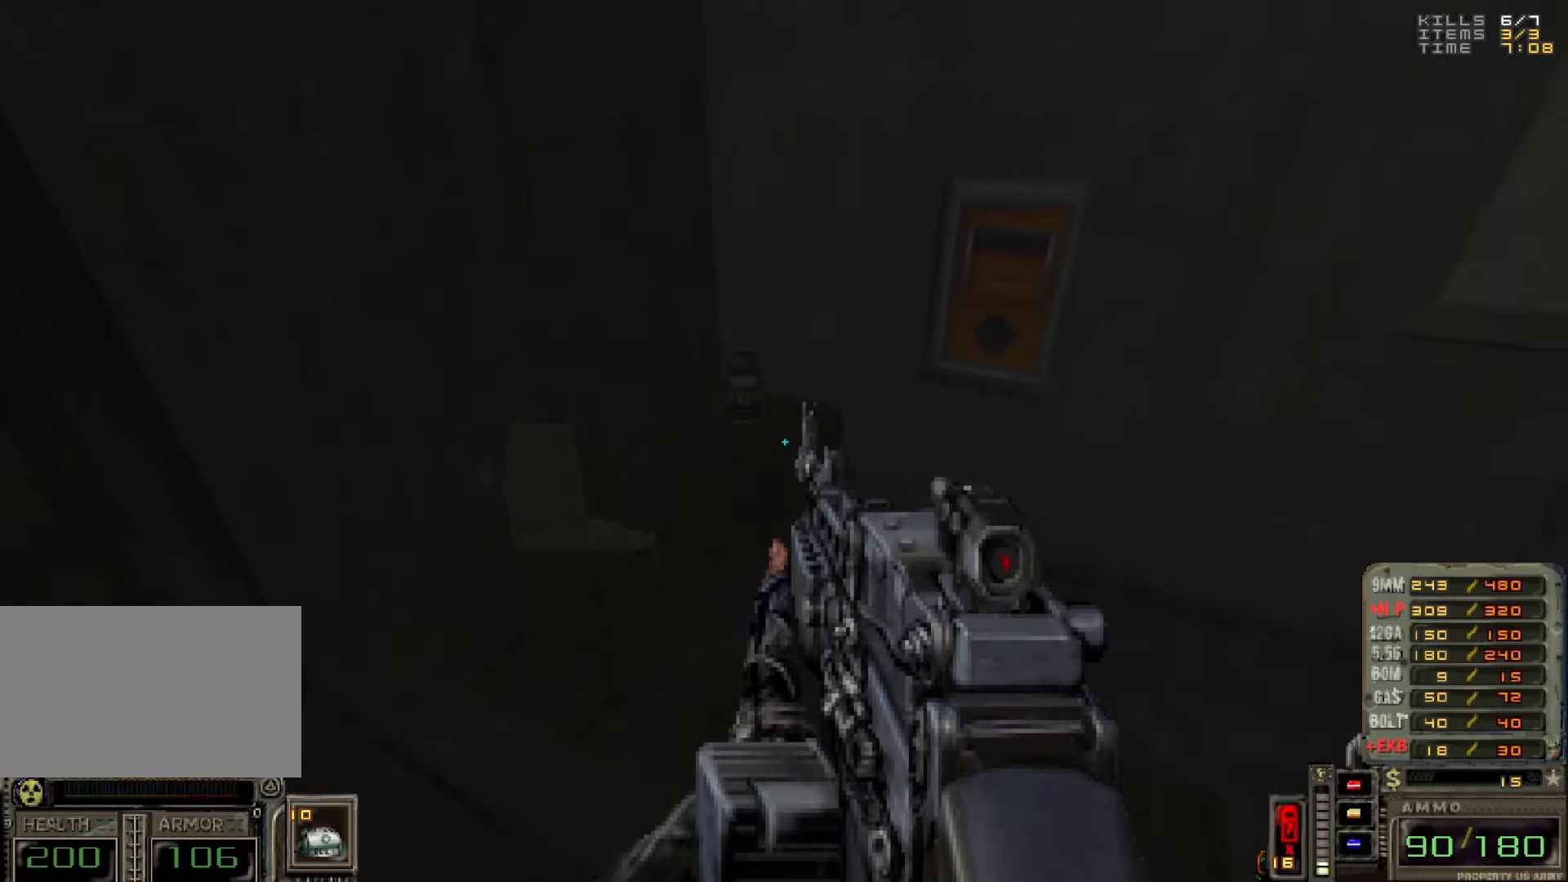
{"keys": [], "mouse": [], "events": []}
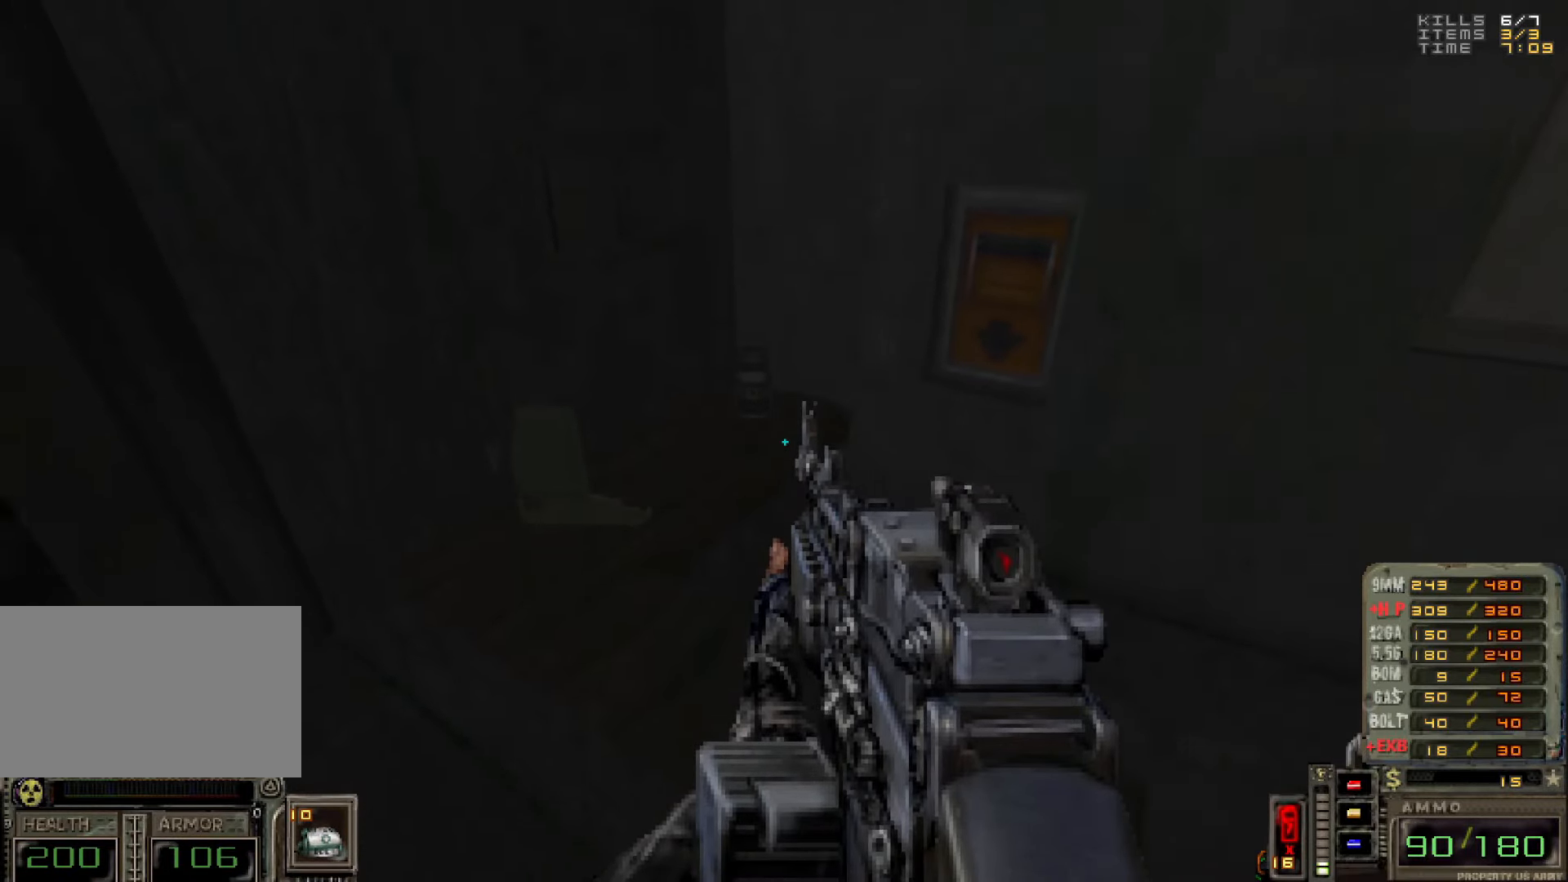
{"keys": ["a", "w"], "mouse": [], "events": [[300, "a", "down"], [350, "w", "down"]]}
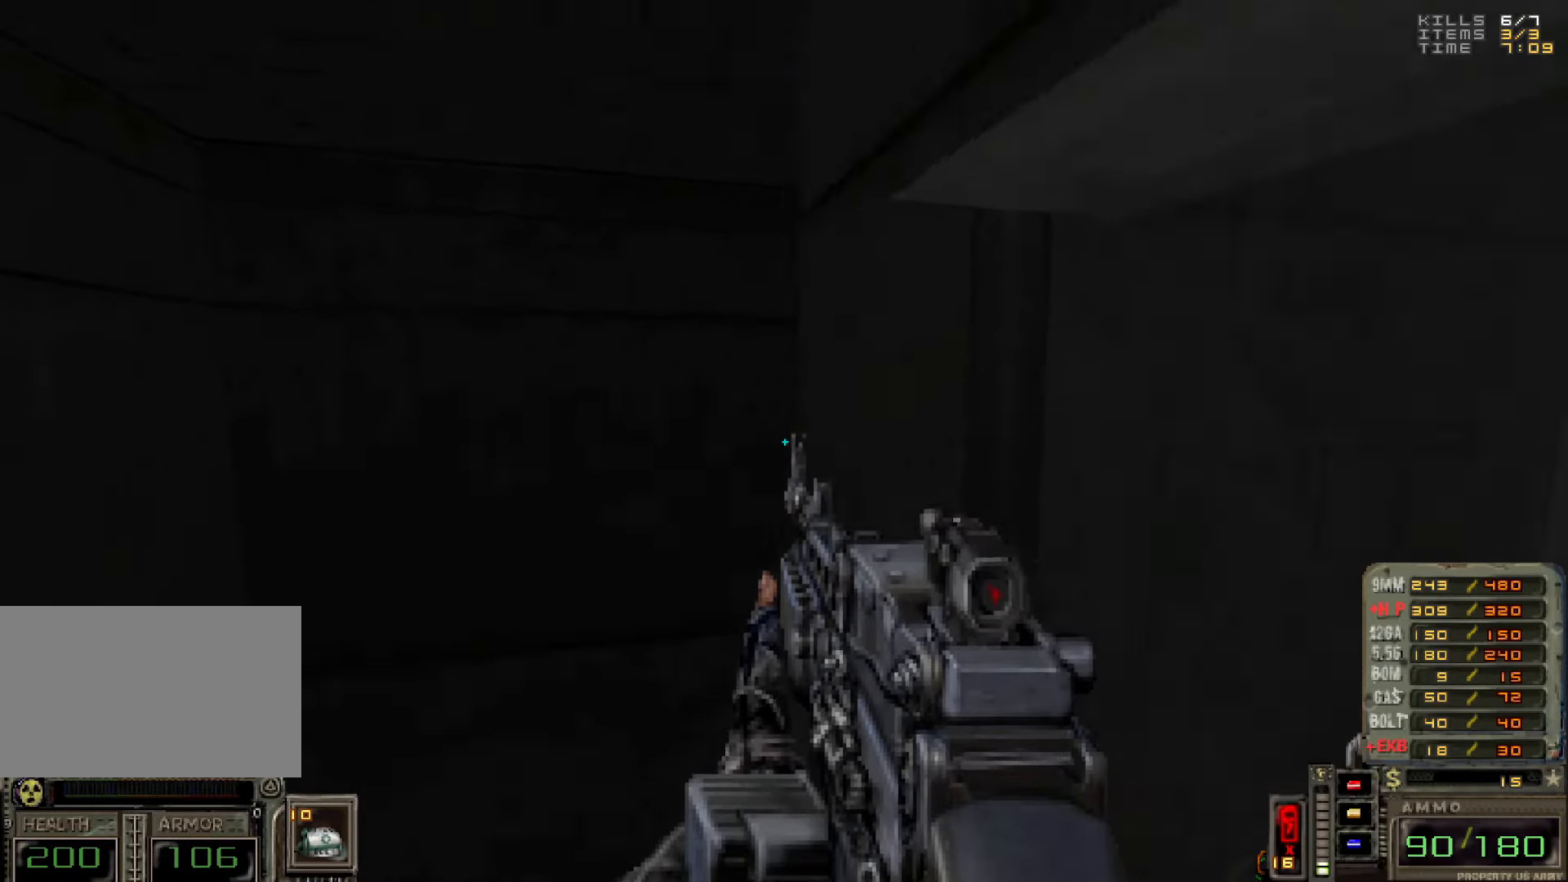
{"keys": ["w"], "mouse": [], "events": [[33, "a", "up"], [33, "w", "up"], [366, "w", "down"], [400, "a", "down"], [500, "a", "up"]]}
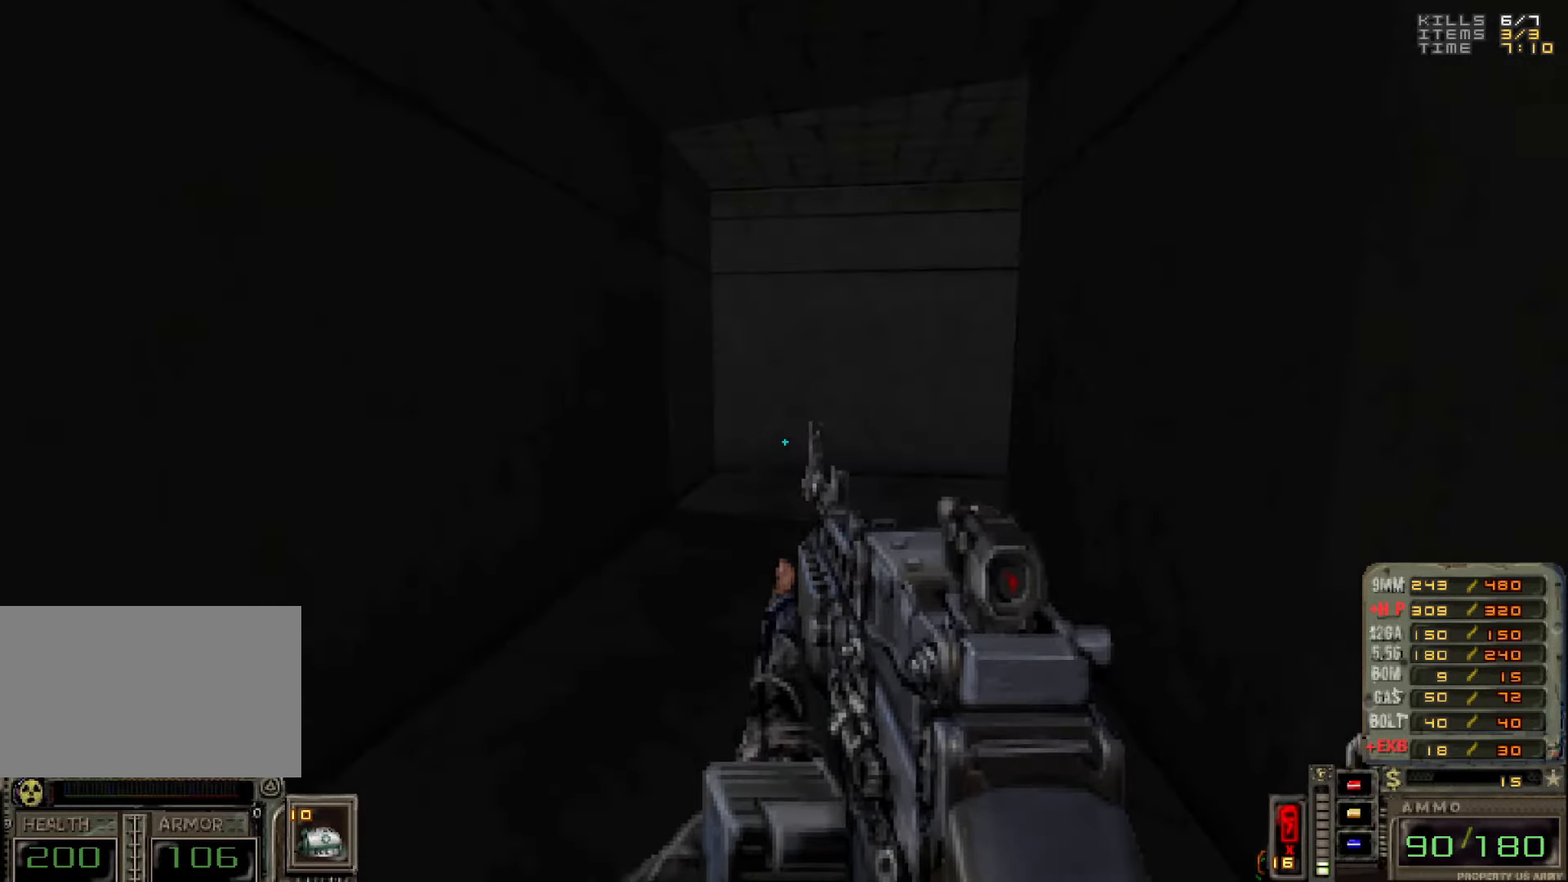
{"keys": ["d", "w"], "mouse": [], "events": [[50, "d", "down"], [200, "d", "up"], [466, "d", "down"]]}
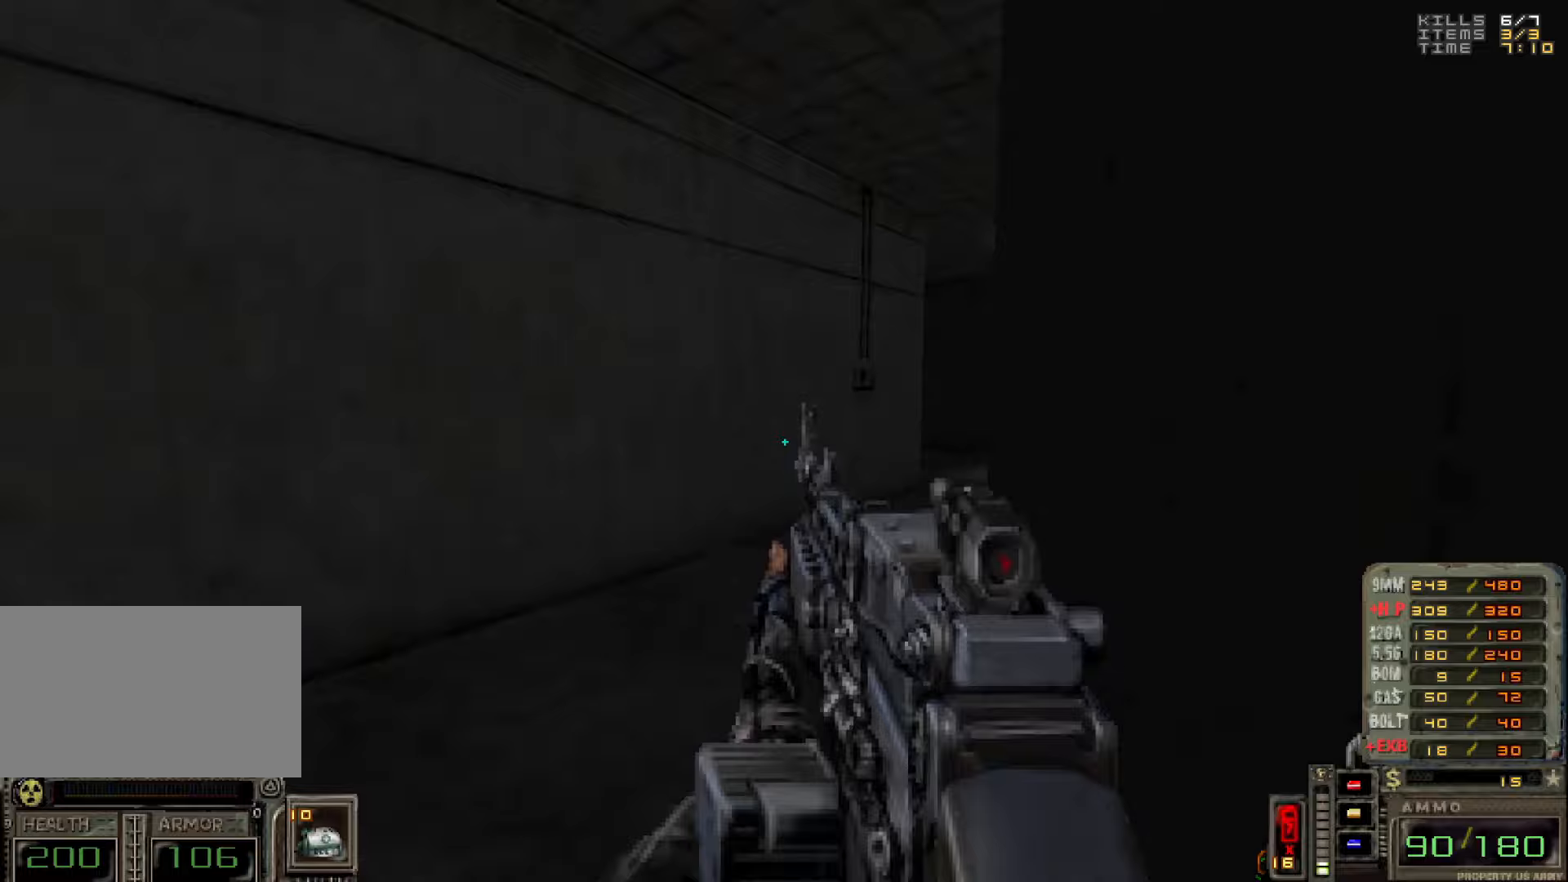
{"keys": ["w"], "mouse": [], "events": [[17, "w", "up"], [67, "d", "up"], [300, "d", "down"], [300, "w", "down"], [500, "d", "up"]]}
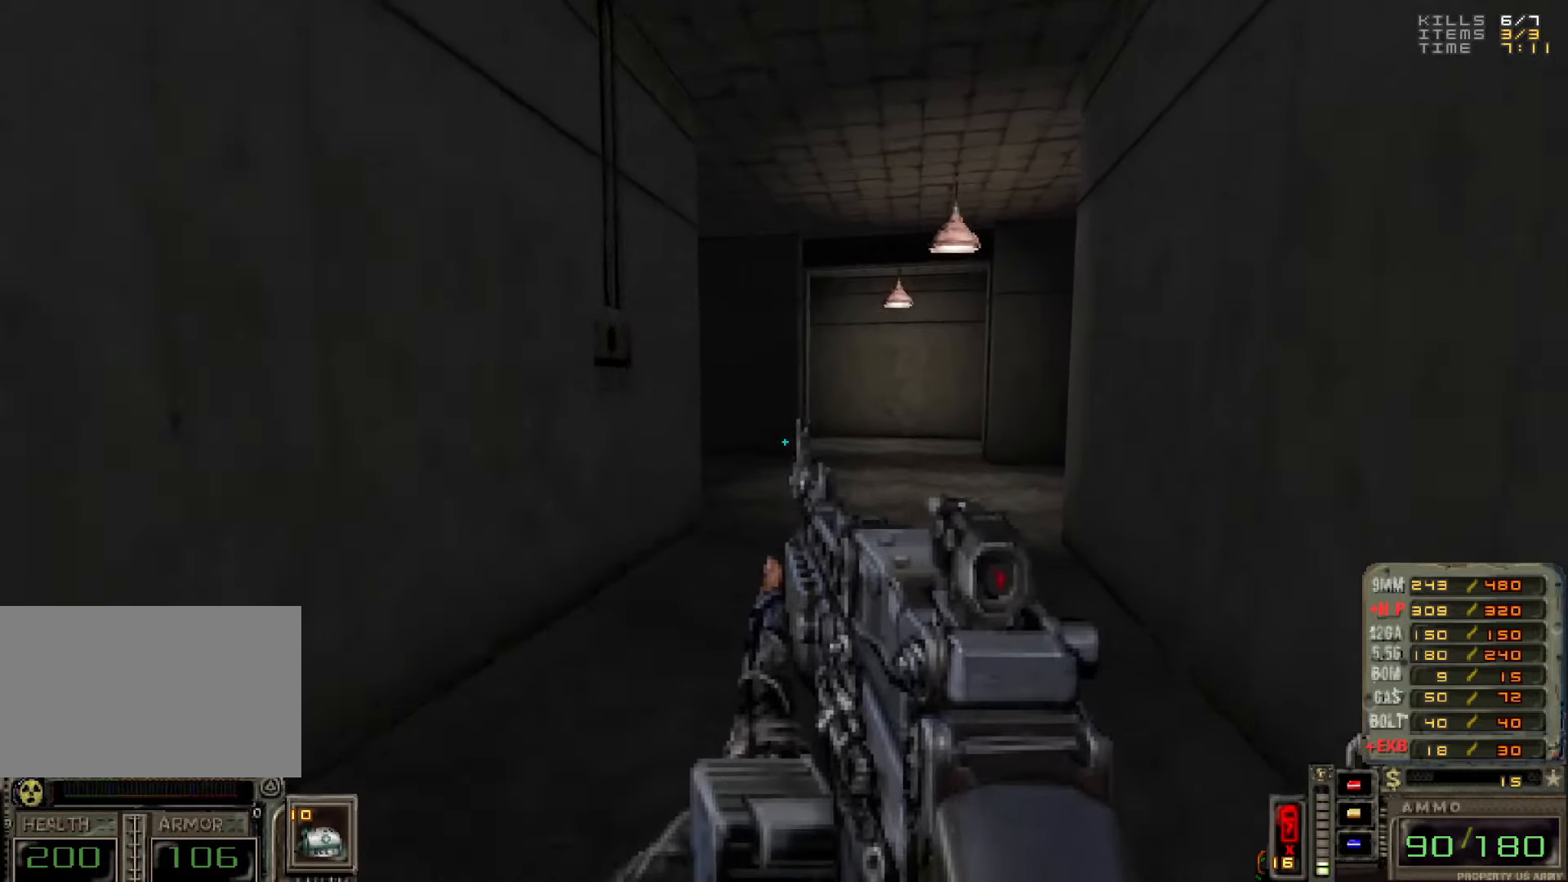
{"keys": [], "mouse": [], "events": [[317, "w", "up"]]}
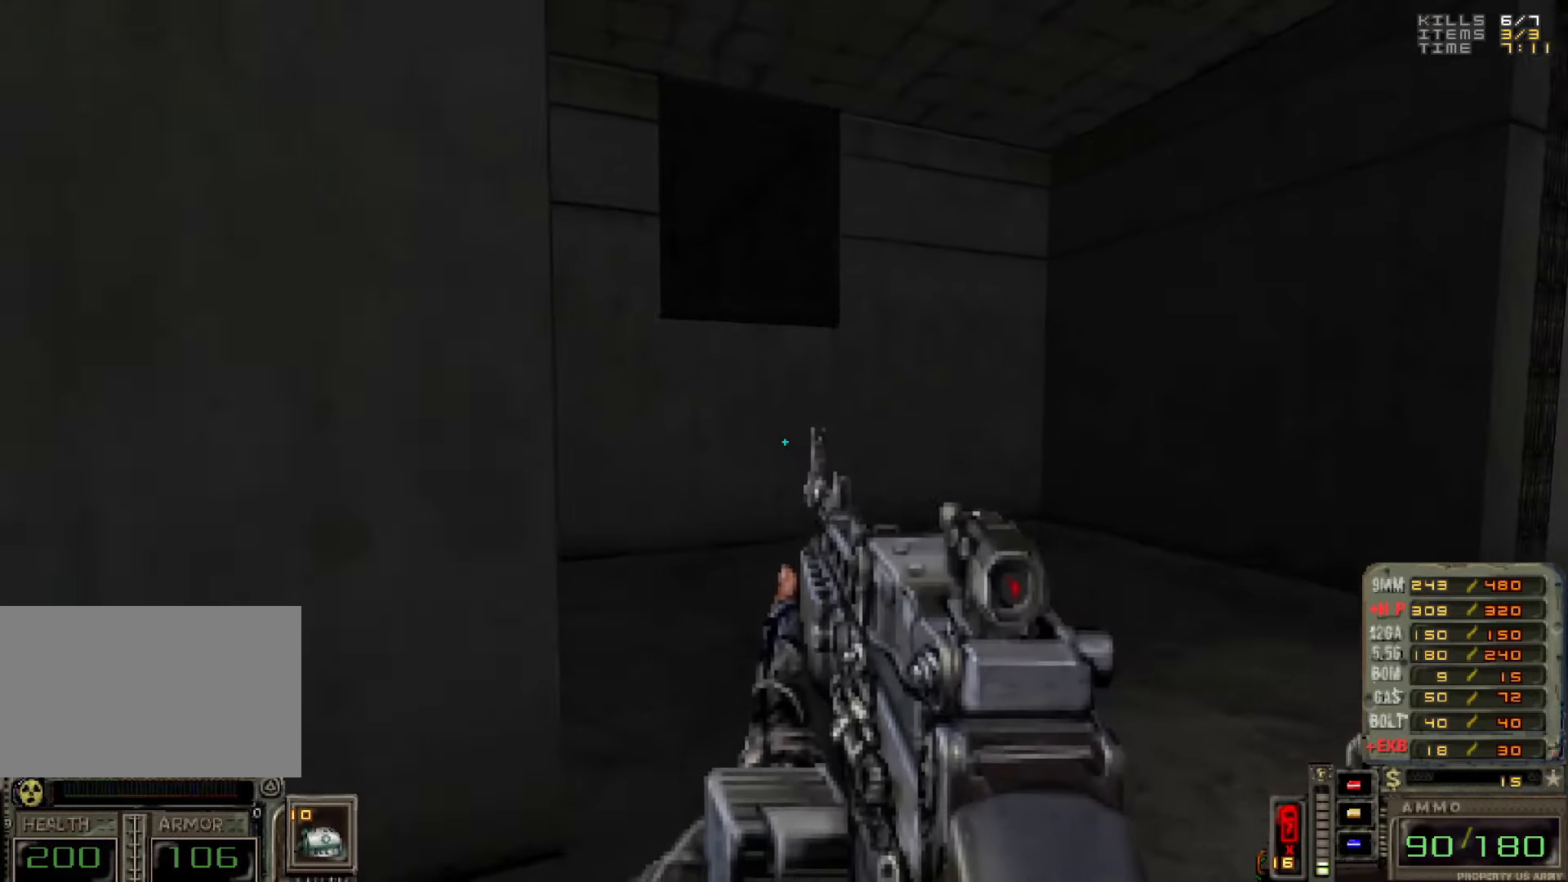
{"keys": [], "mouse": [], "events": [[150, "a", "down"], [233, "a", "up"]]}
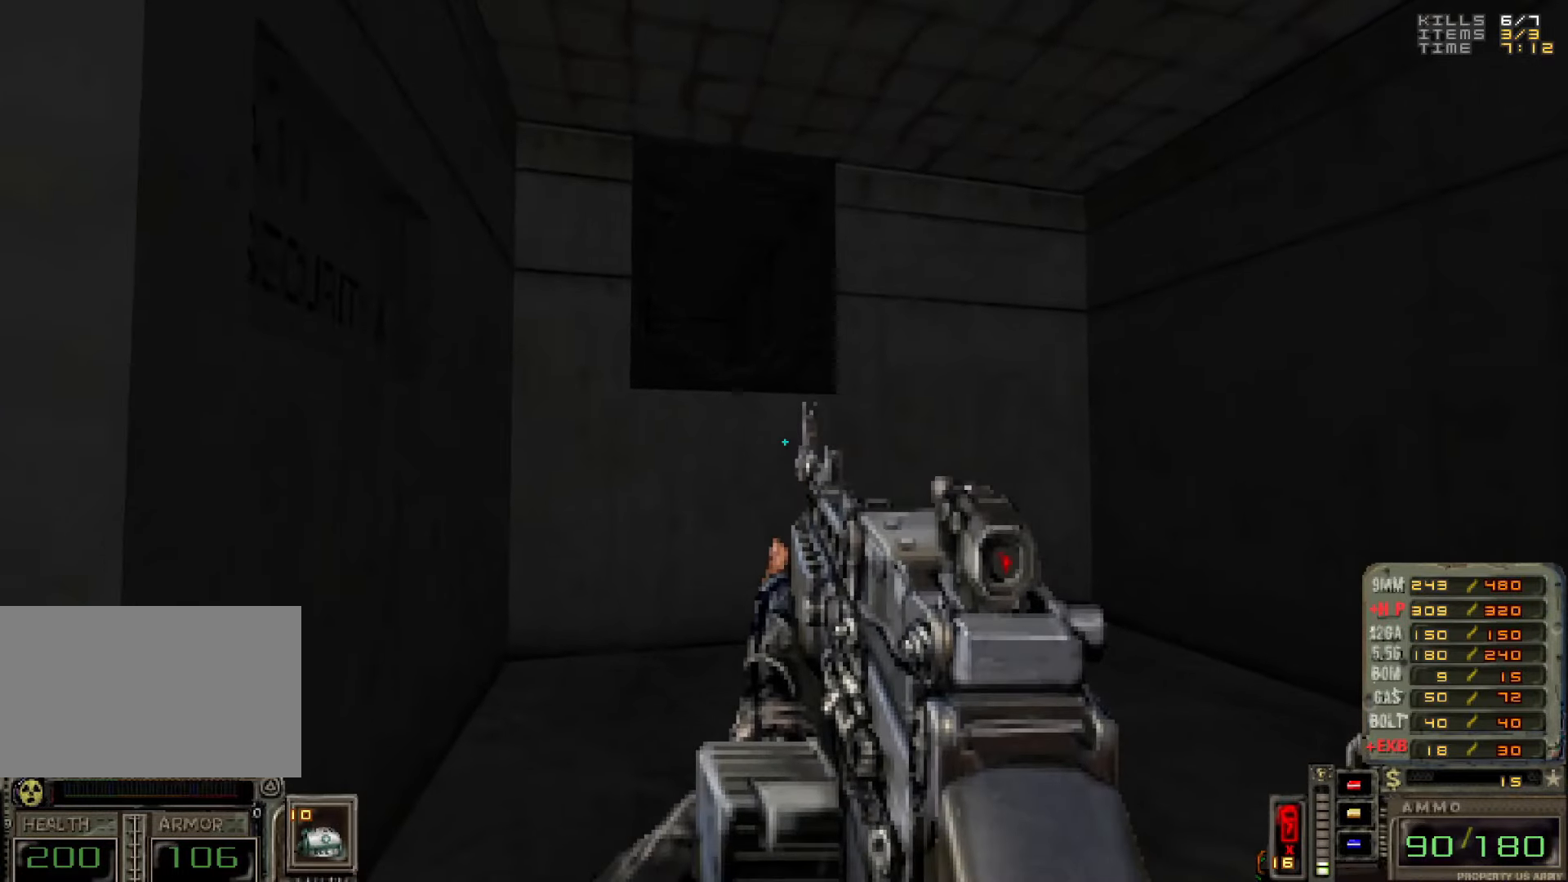
{"keys": [], "mouse": [], "events": []}
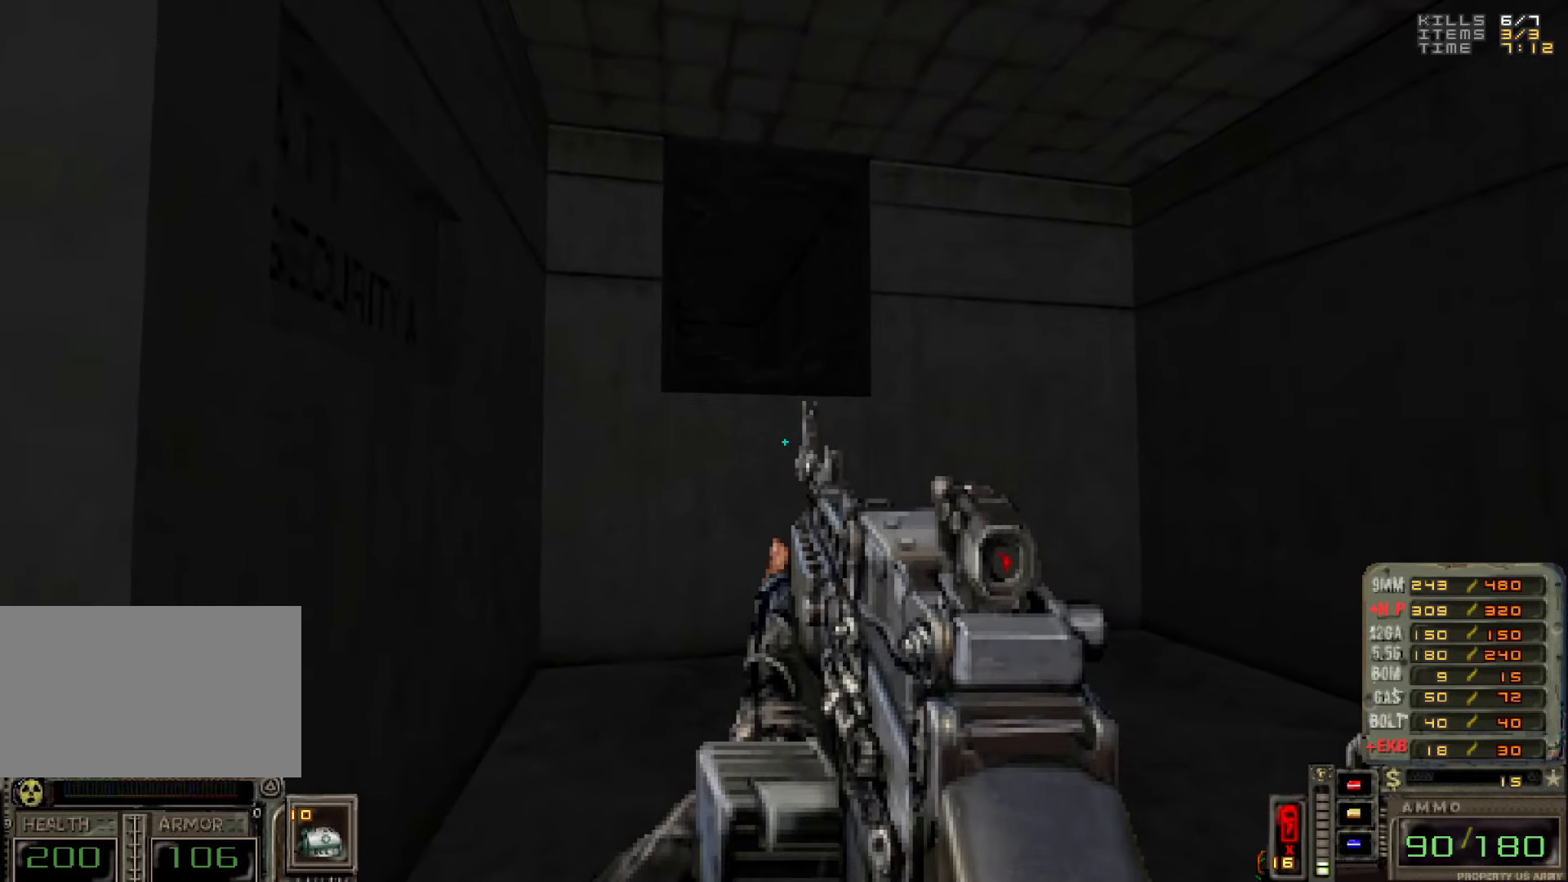
{"keys": [], "mouse": [], "events": []}
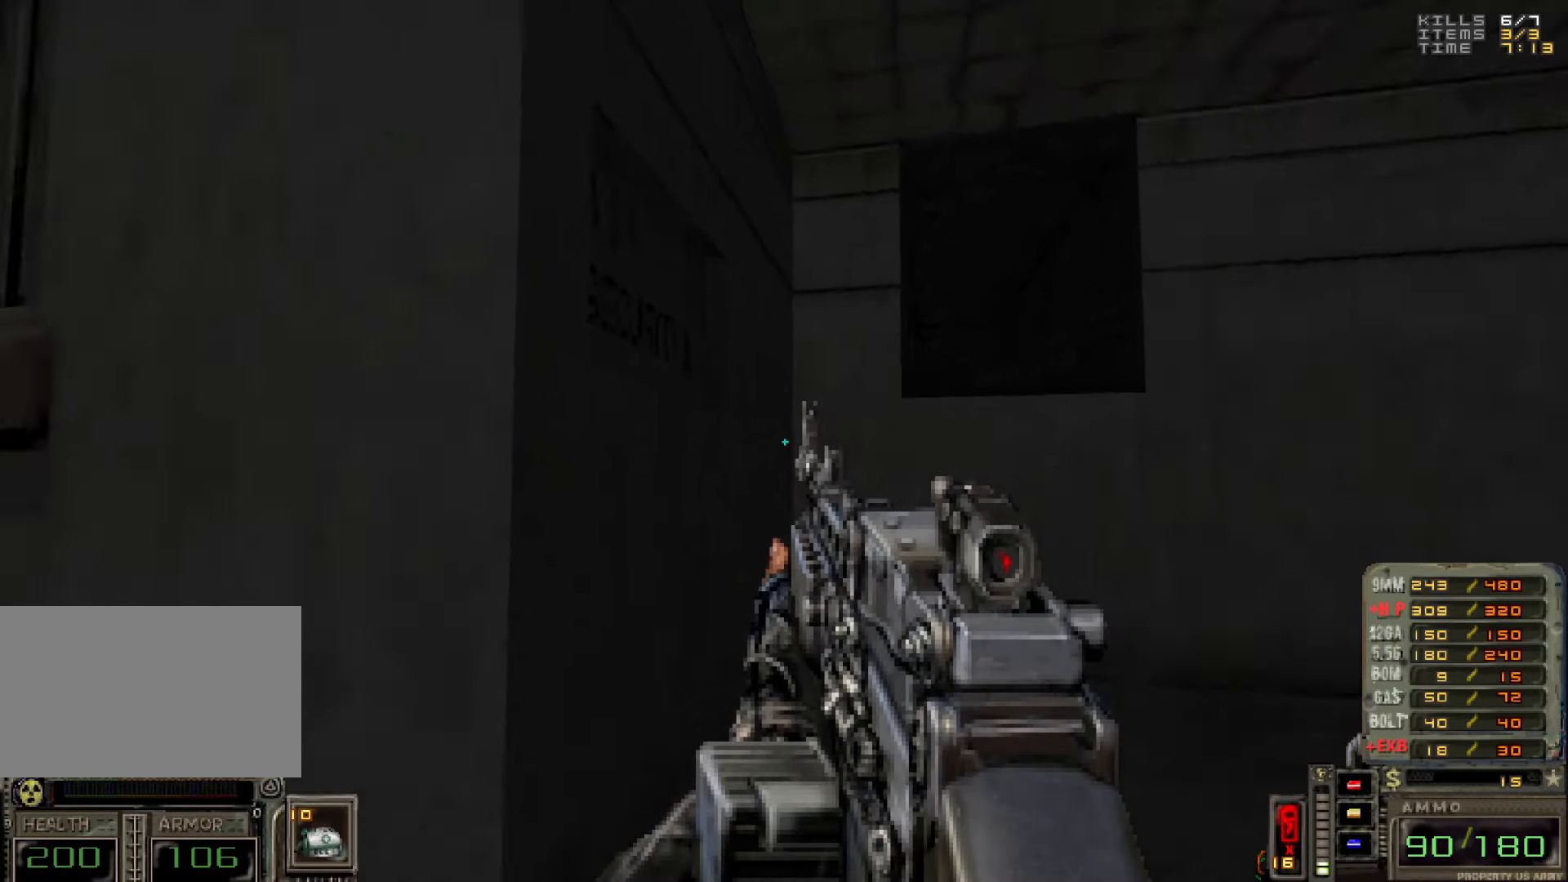
{"keys": [], "mouse": [], "events": []}
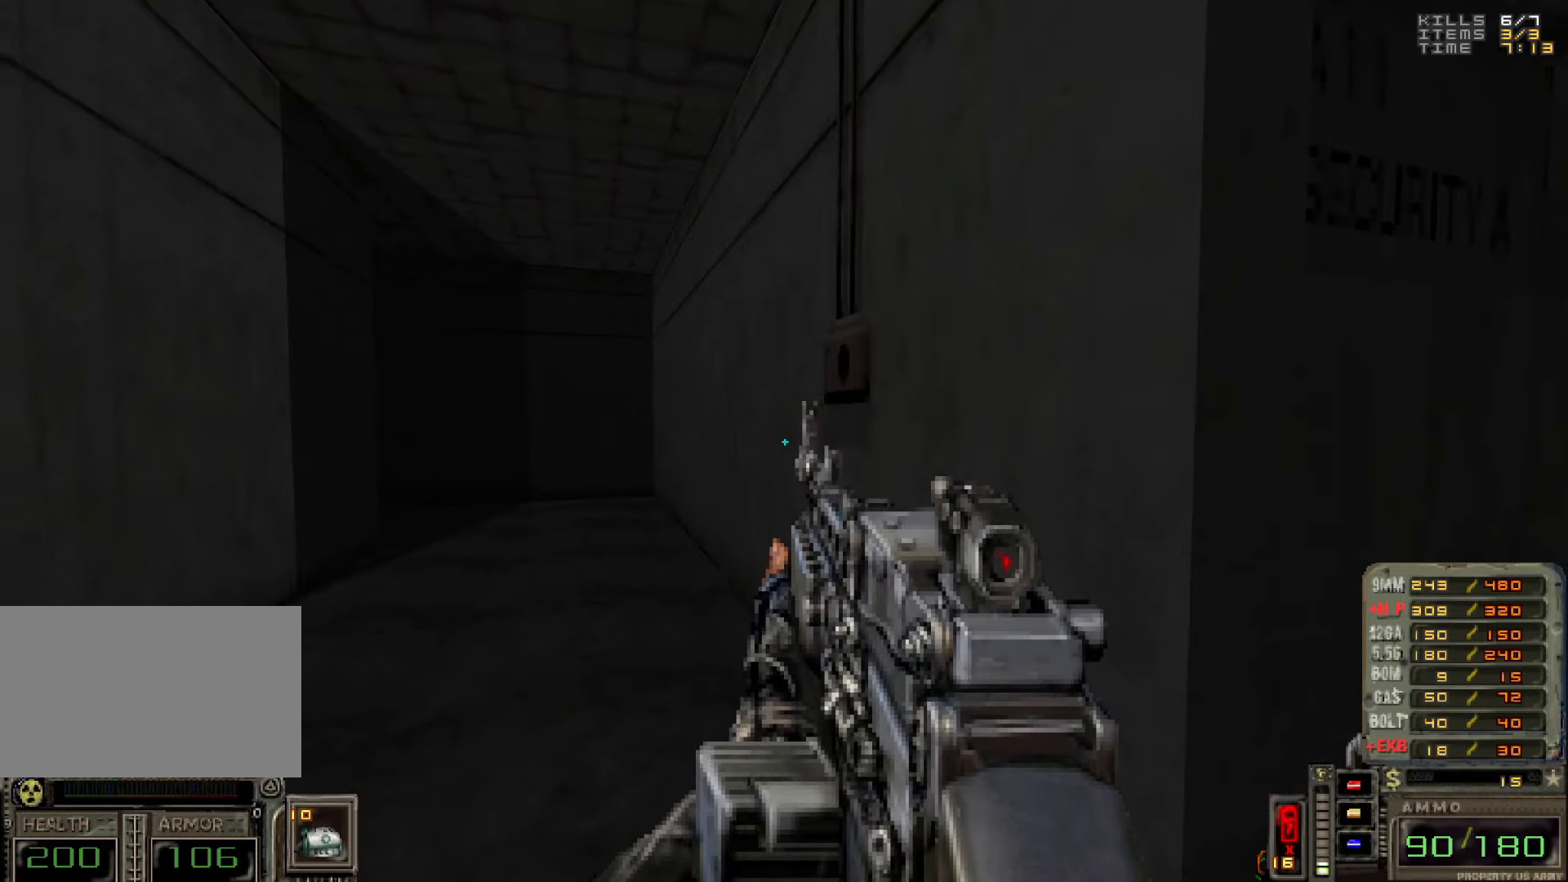
{"keys": [], "mouse": [], "events": []}
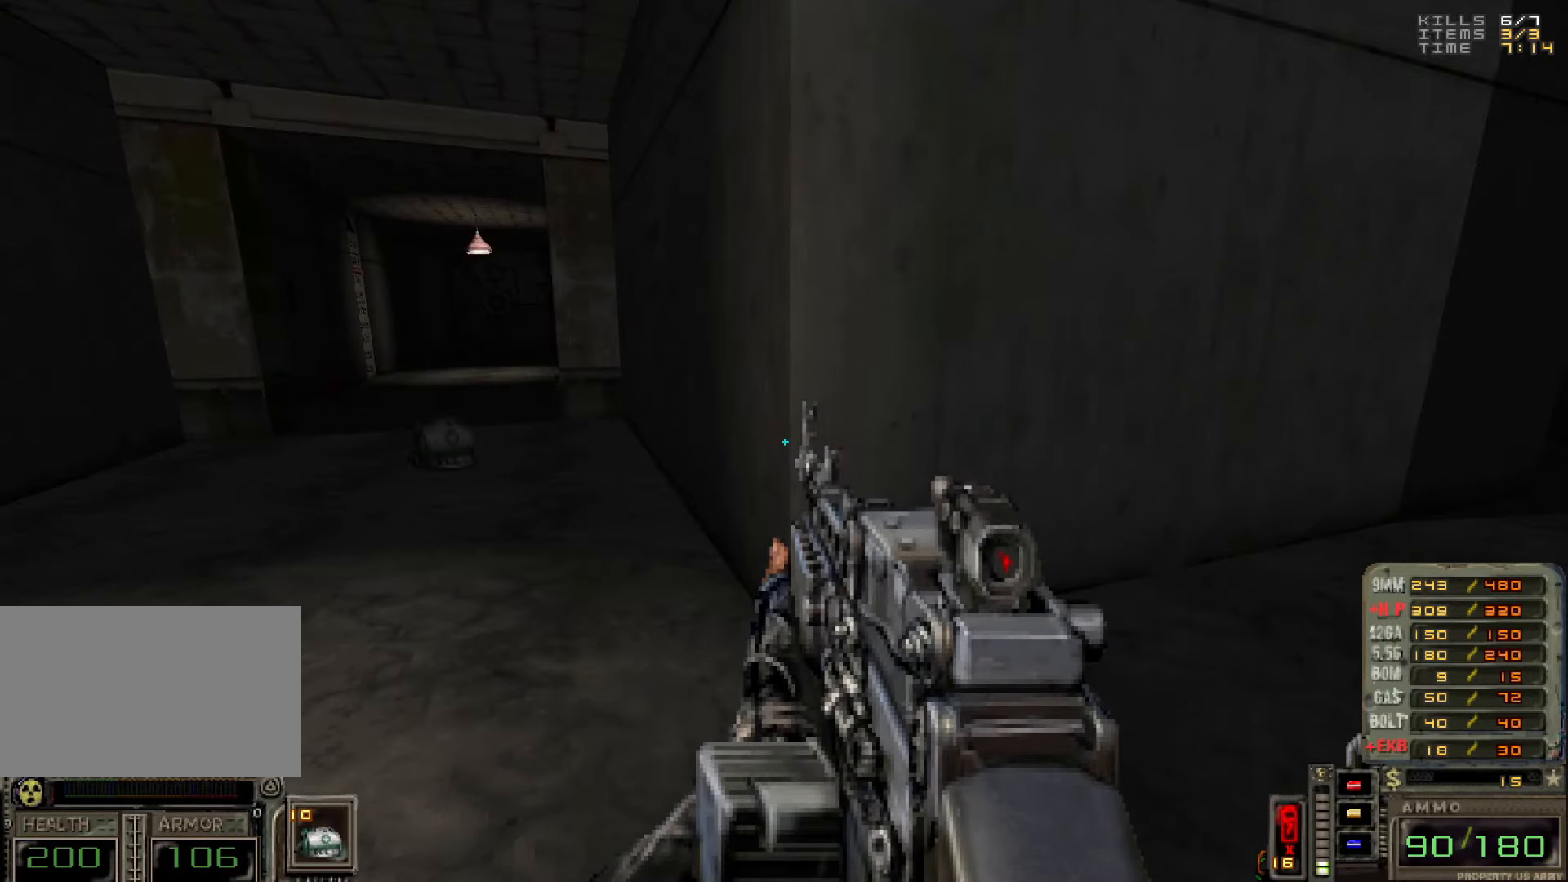
{"keys": ["a"], "mouse": [], "events": [[167, "d", "down"], [167, "w", "down"], [267, "d", "up"], [267, "w", "up"], [450, "a", "down"]]}
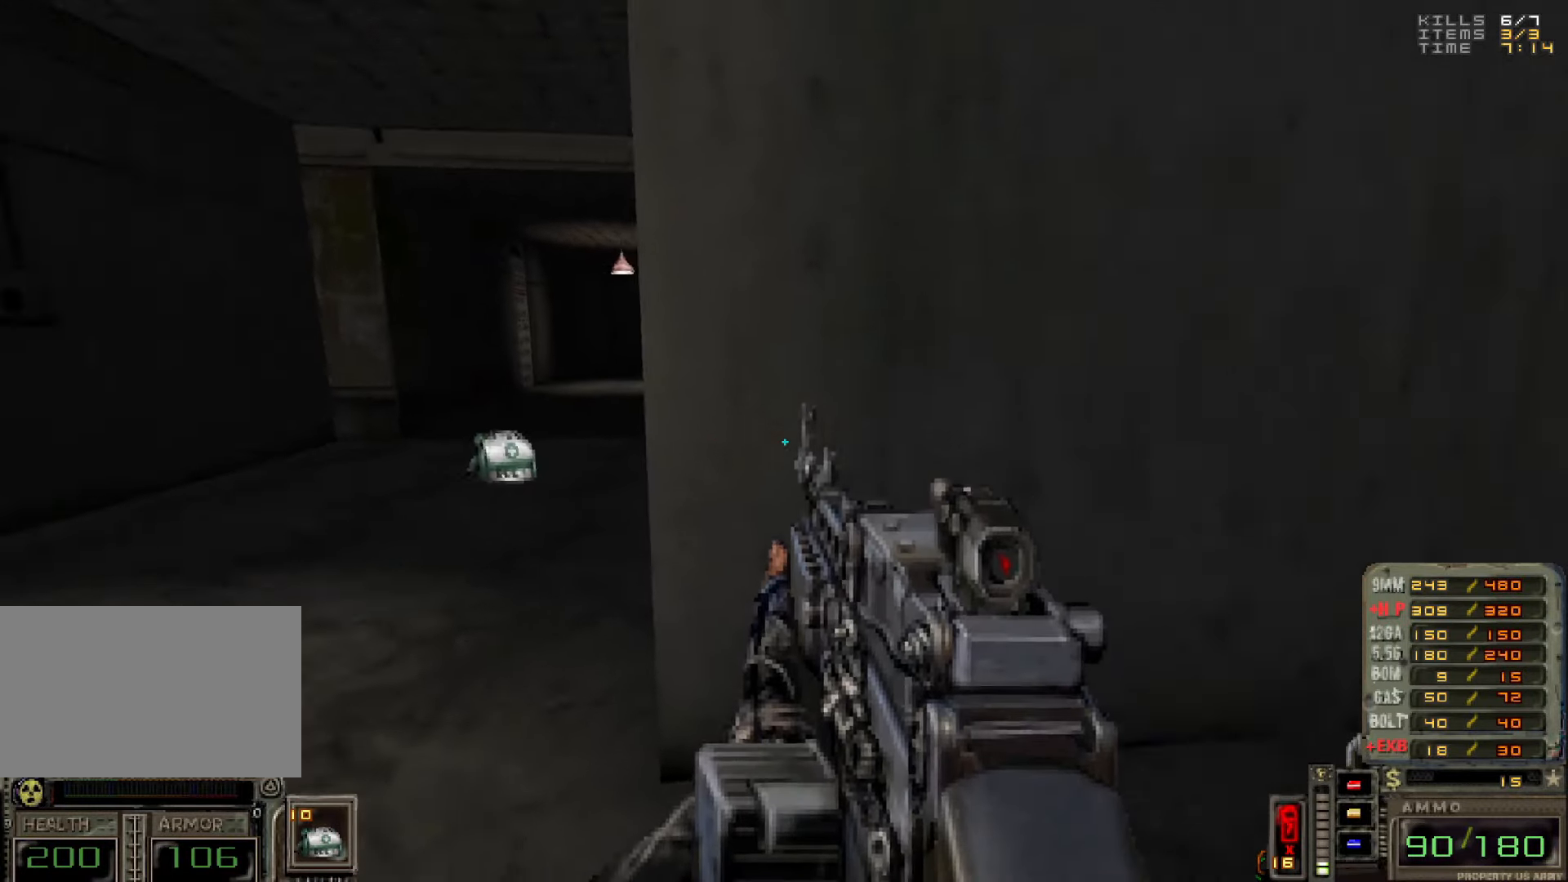
{"keys": [], "mouse": [], "events": [[150, "a", "up"]]}
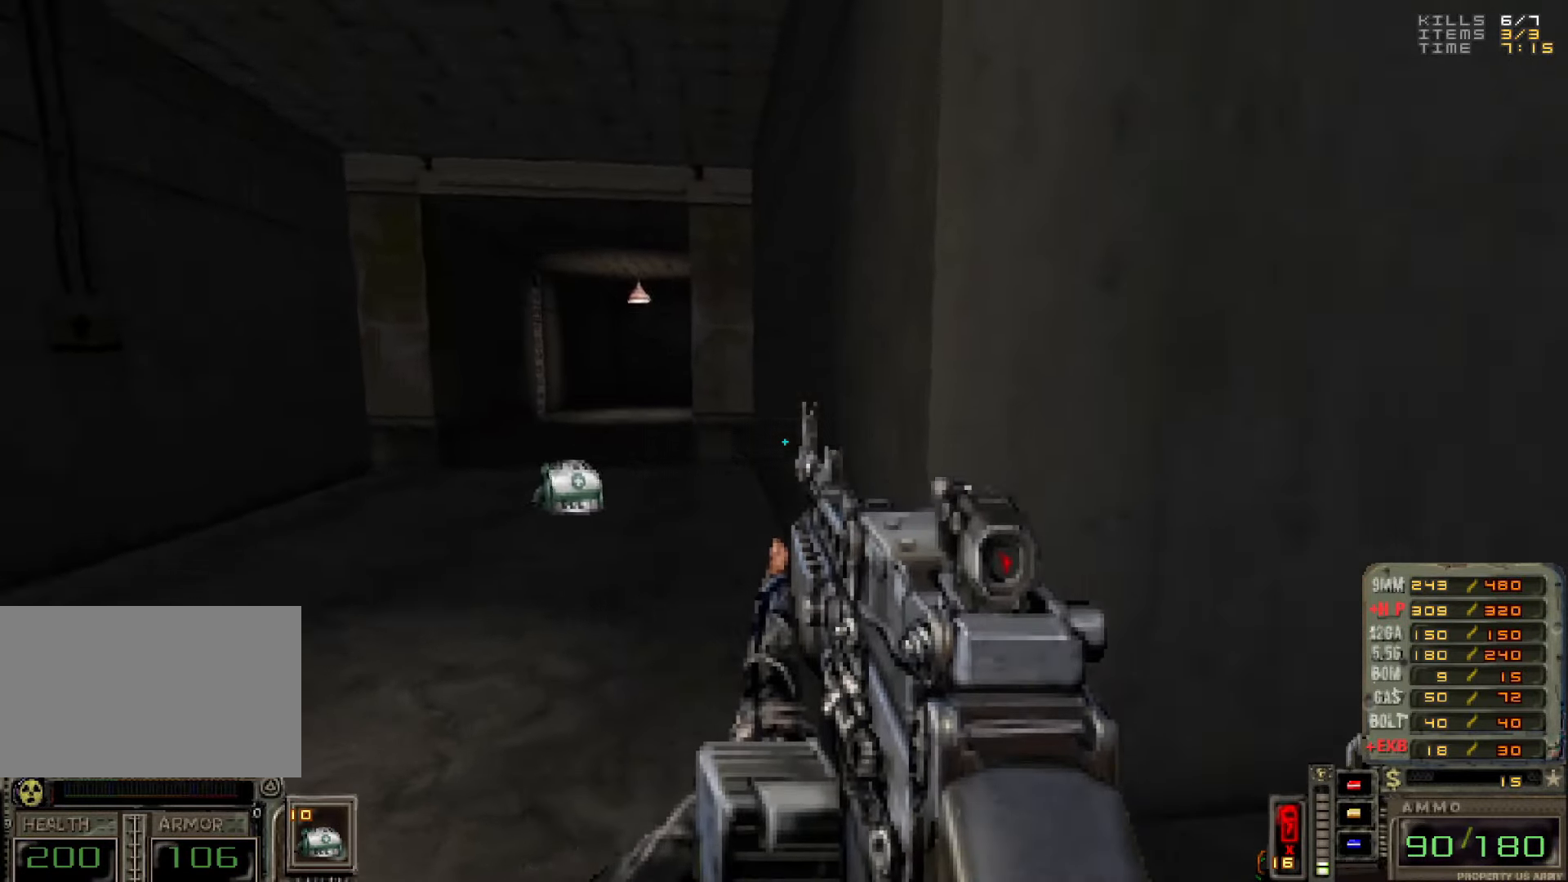
{"keys": ["d", "w"], "mouse": [], "events": [[17, "a", "down"], [67, "w", "down"], [150, "a", "up"], [150, "w", "up"], [400, "d", "down"], [450, "w", "down"]]}
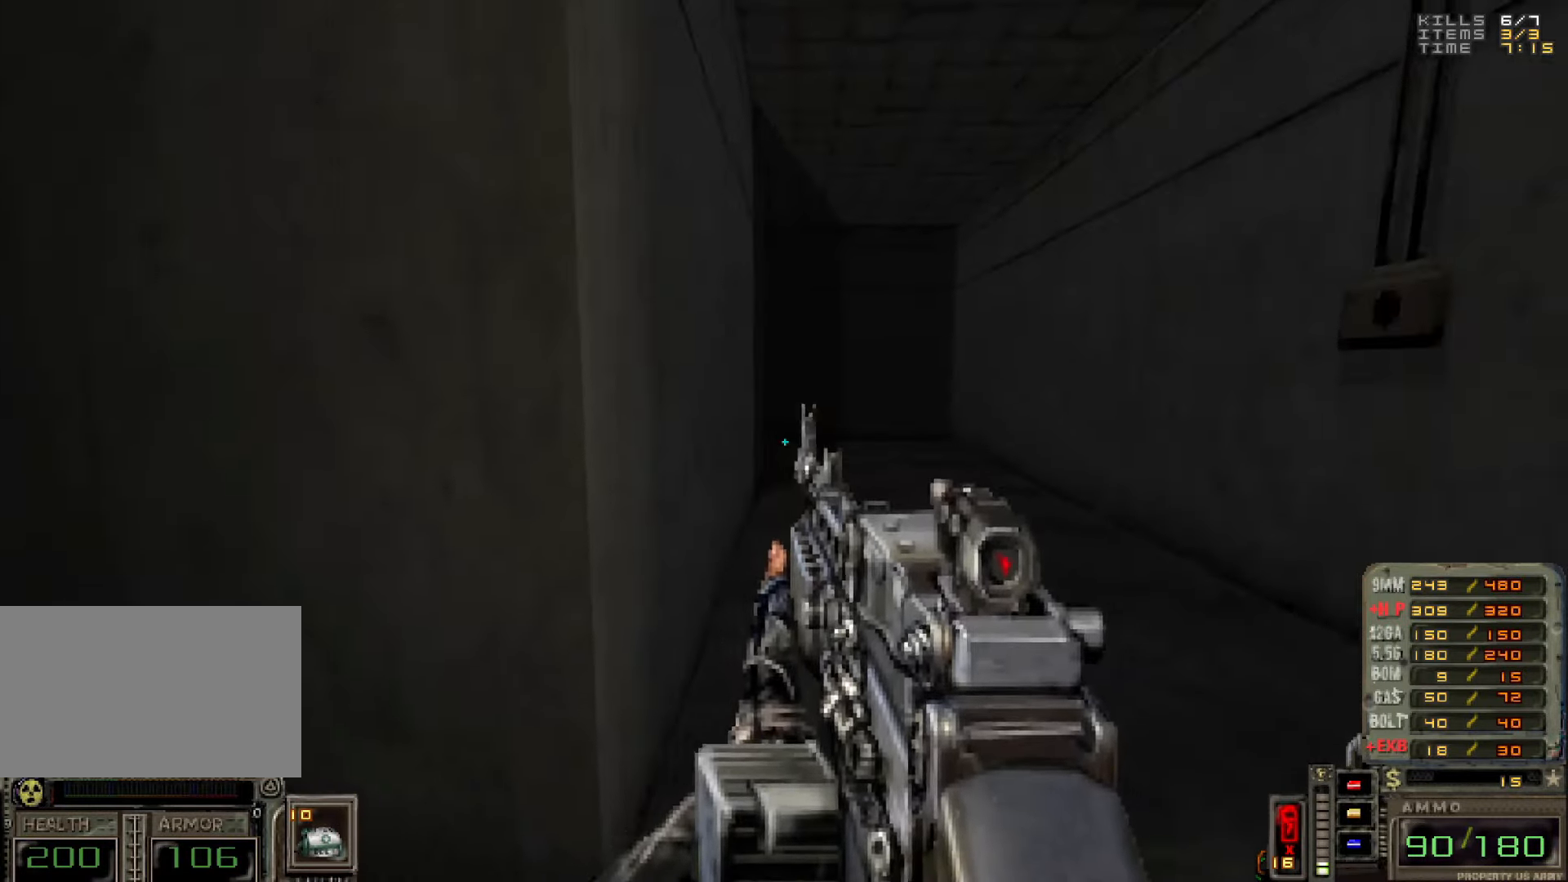
{"keys": [], "mouse": [], "events": [[33, "d", "up"], [83, "d", "down"], [183, "d", "up"], [366, "d", "down"], [416, "w", "up"], [450, "d", "up"]]}
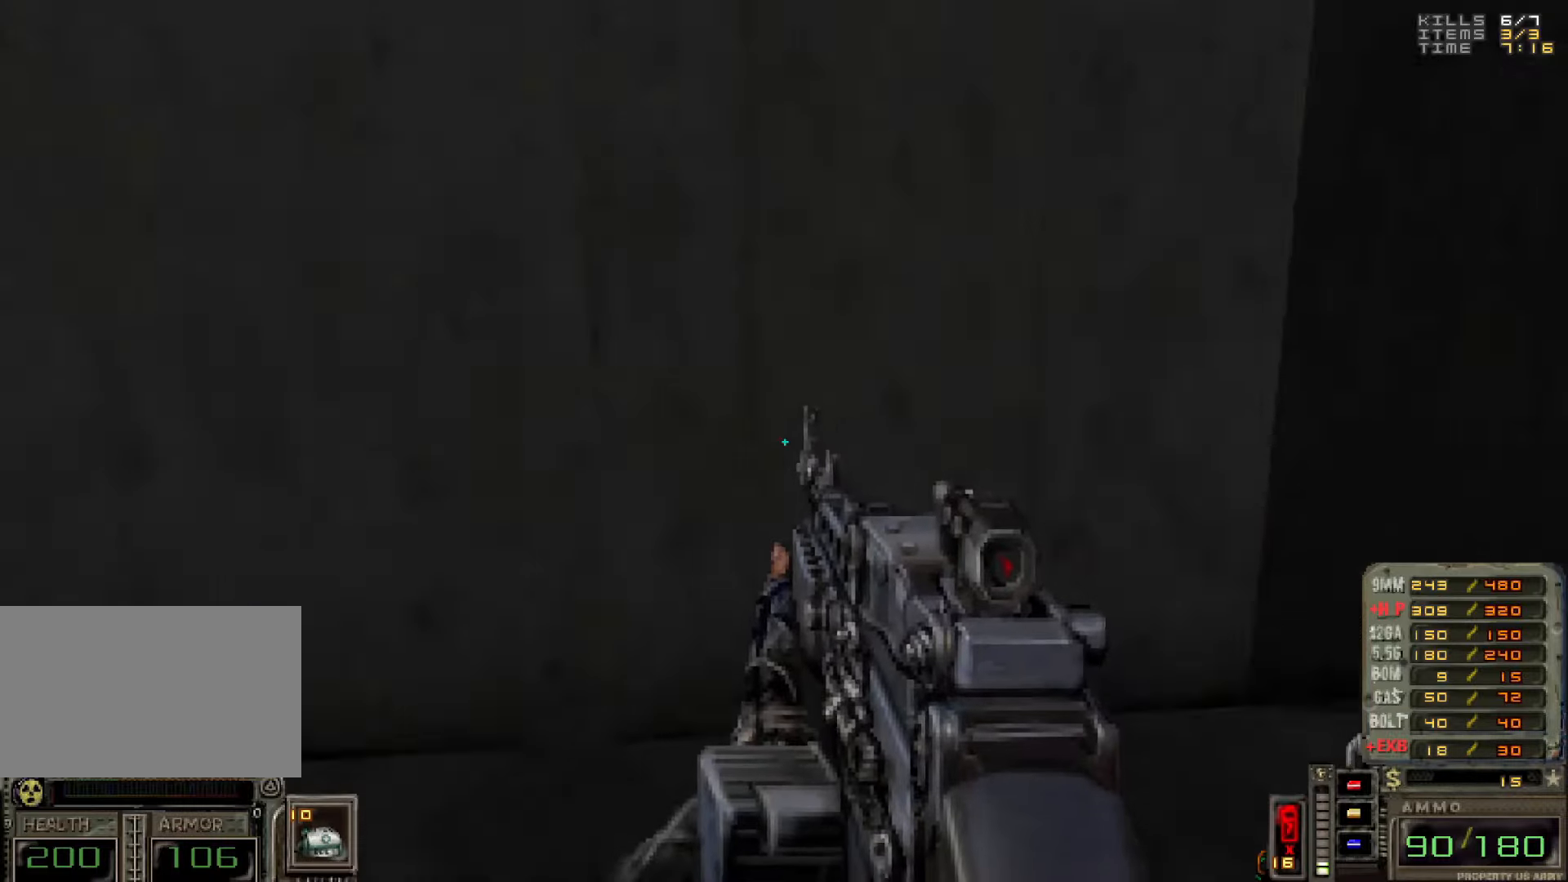
{"keys": ["a", "w"], "mouse": [], "events": [[50, "a", "down"], [100, "w", "down"]]}
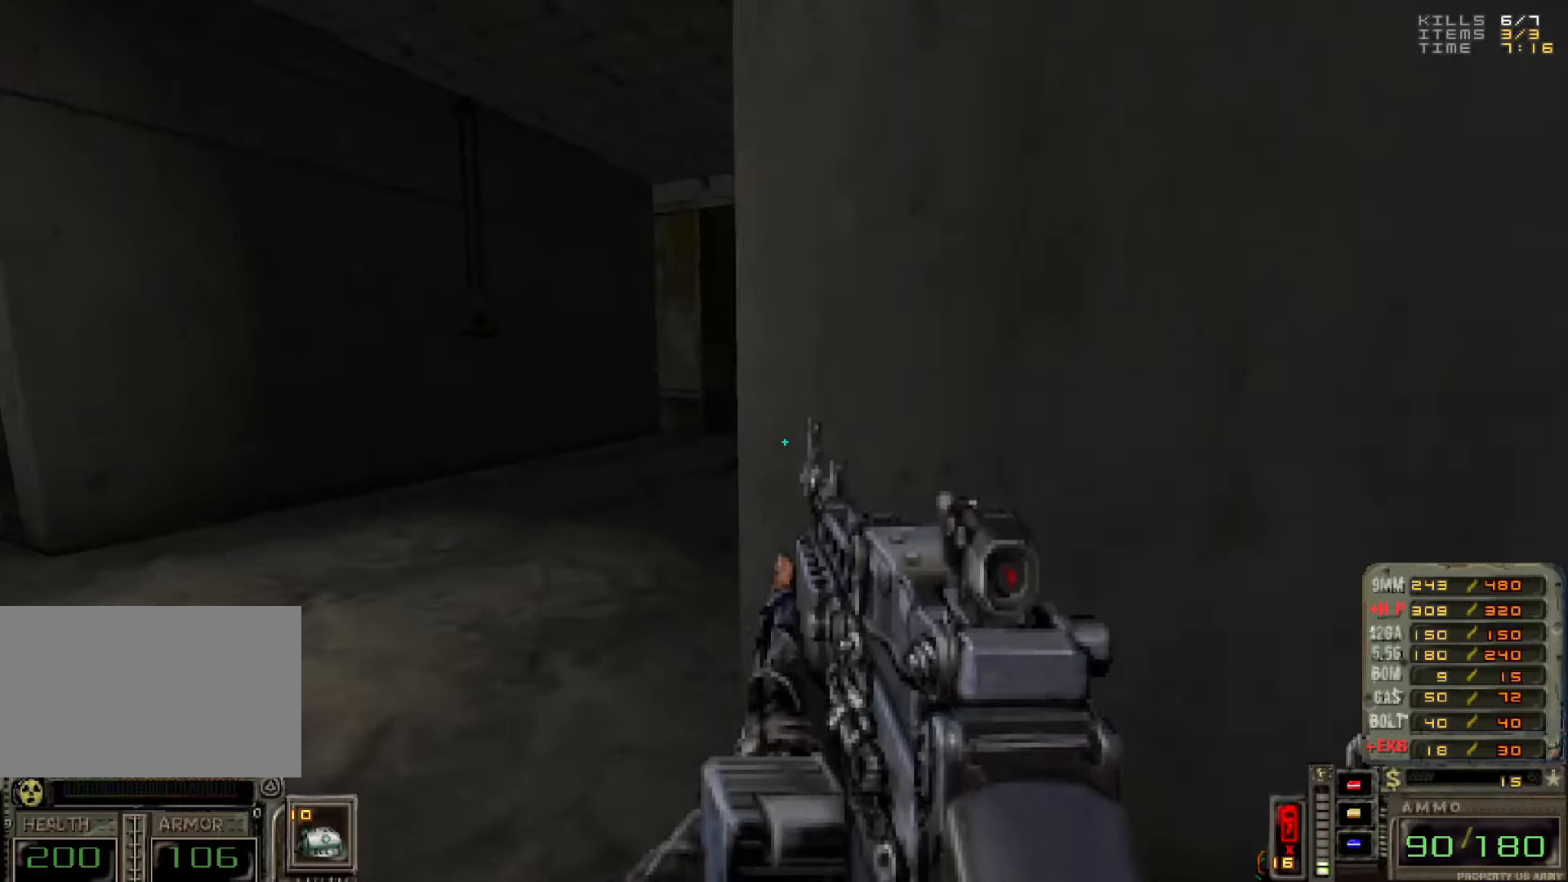
{"keys": [], "mouse": [], "events": [[83, "a", "up"], [83, "w", "up"], [133, "d", "down"], [166, "d", "up"]]}
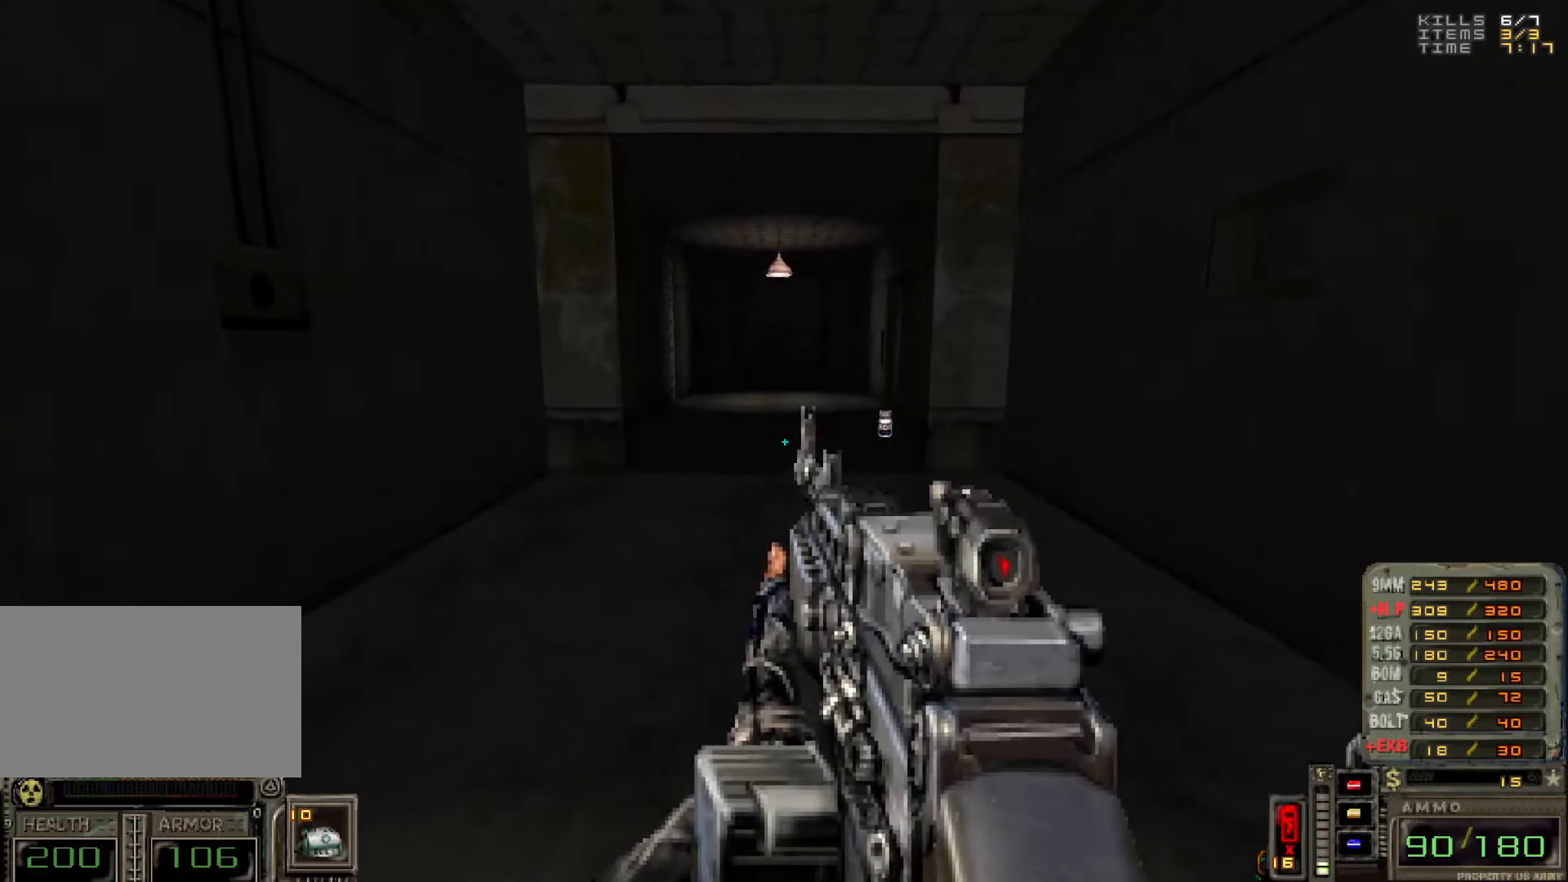
{"keys": ["a", "w"], "mouse": [], "events": [[283, "d", "down"], [283, "w", "down"], [433, "d", "up"], [466, "a", "down"]]}
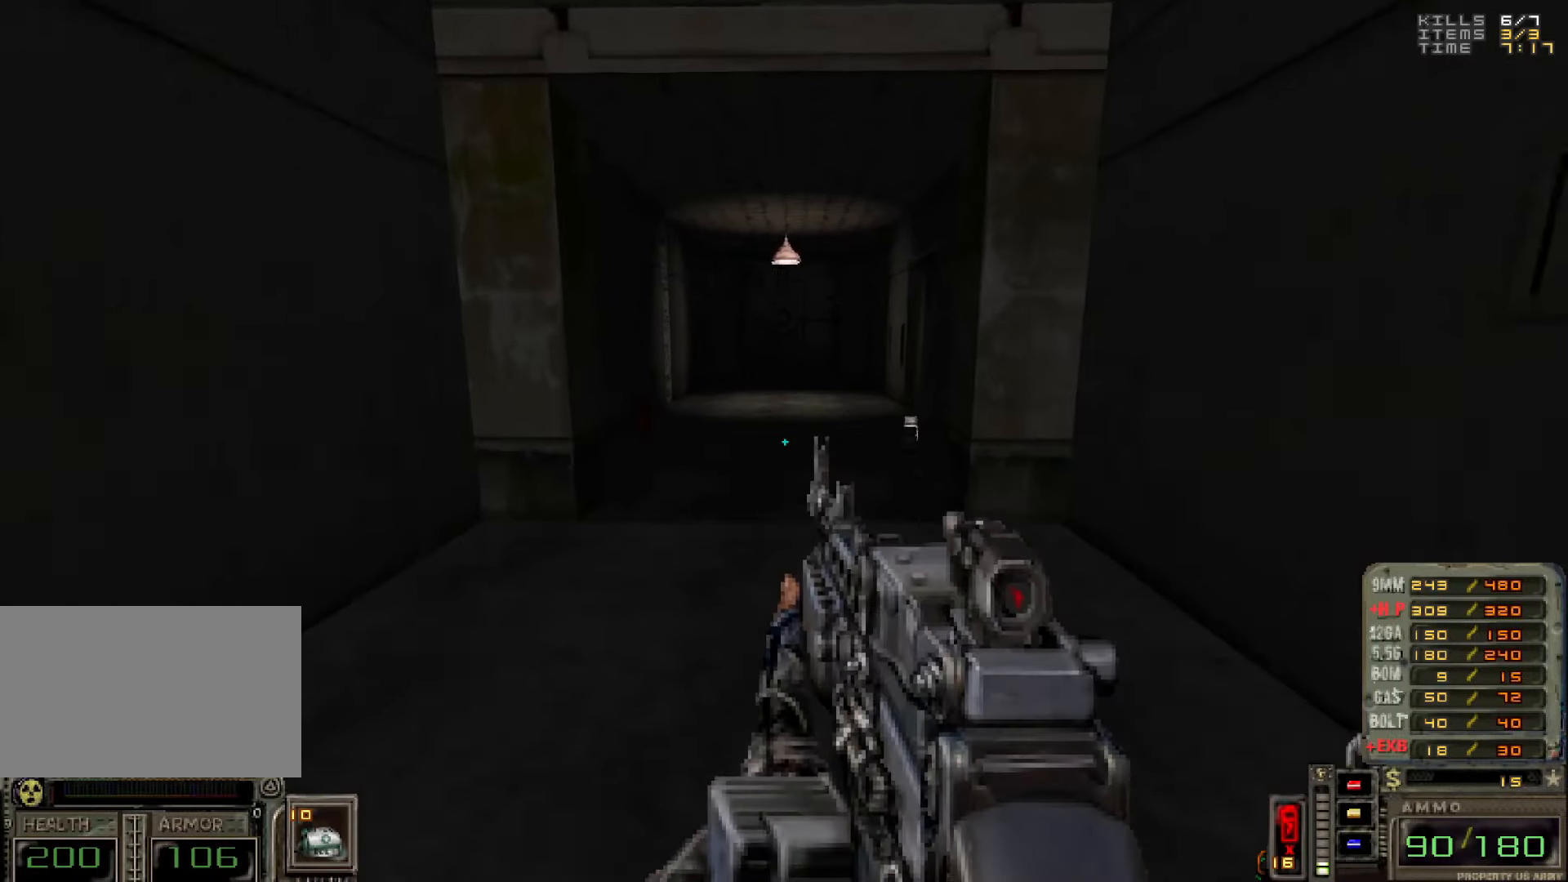
{"keys": [], "mouse": [], "events": [[116, "a", "up"], [116, "w", "up"]]}
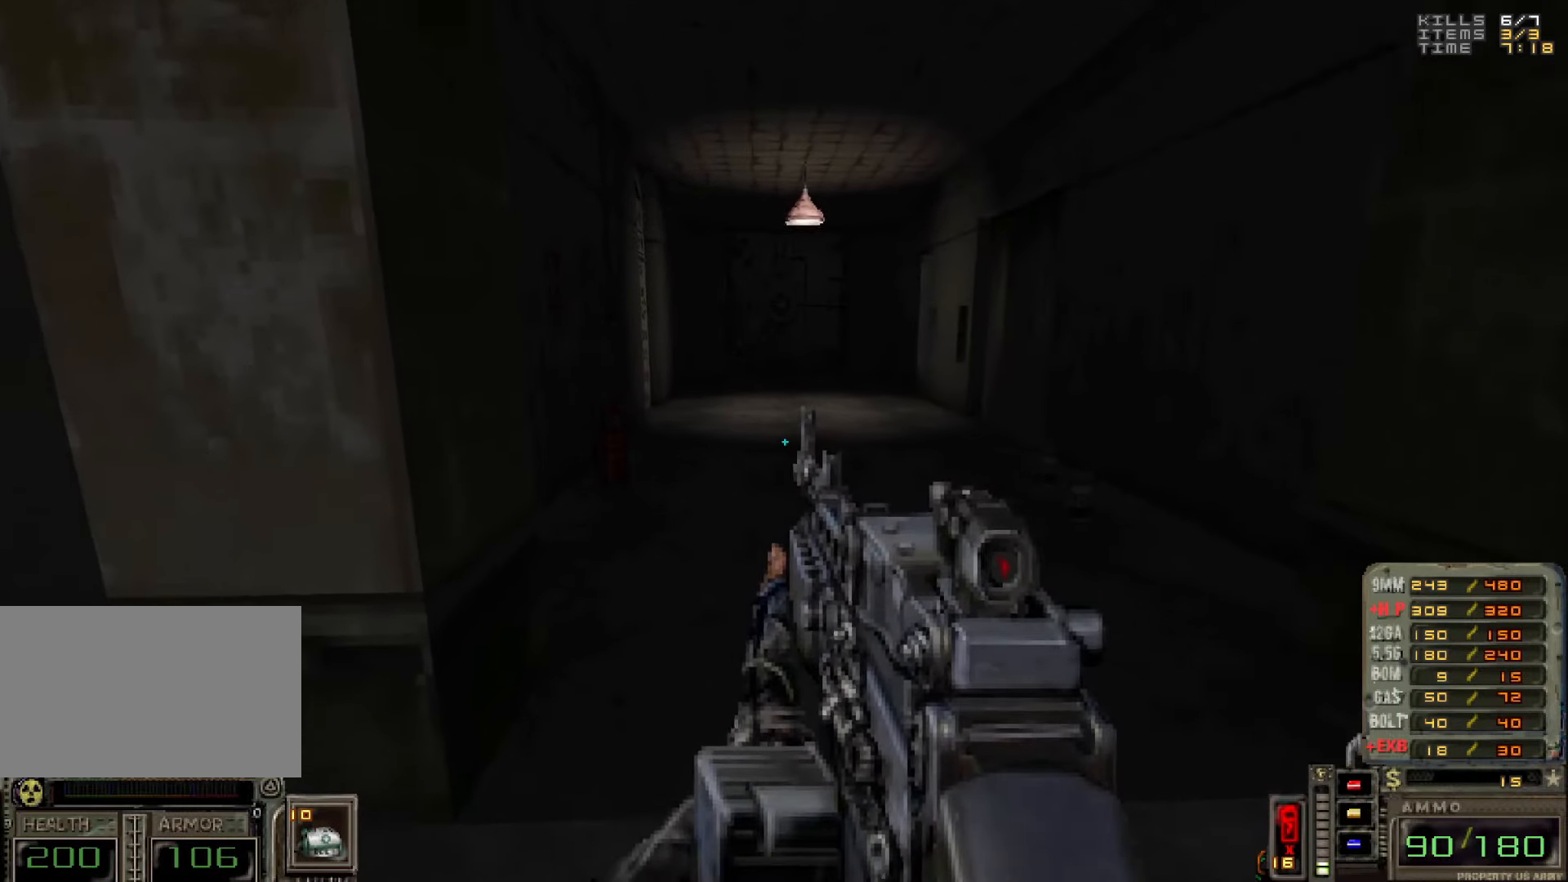
{"keys": [], "mouse": [], "events": [[83, "d", "down"], [183, "d", "up"]]}
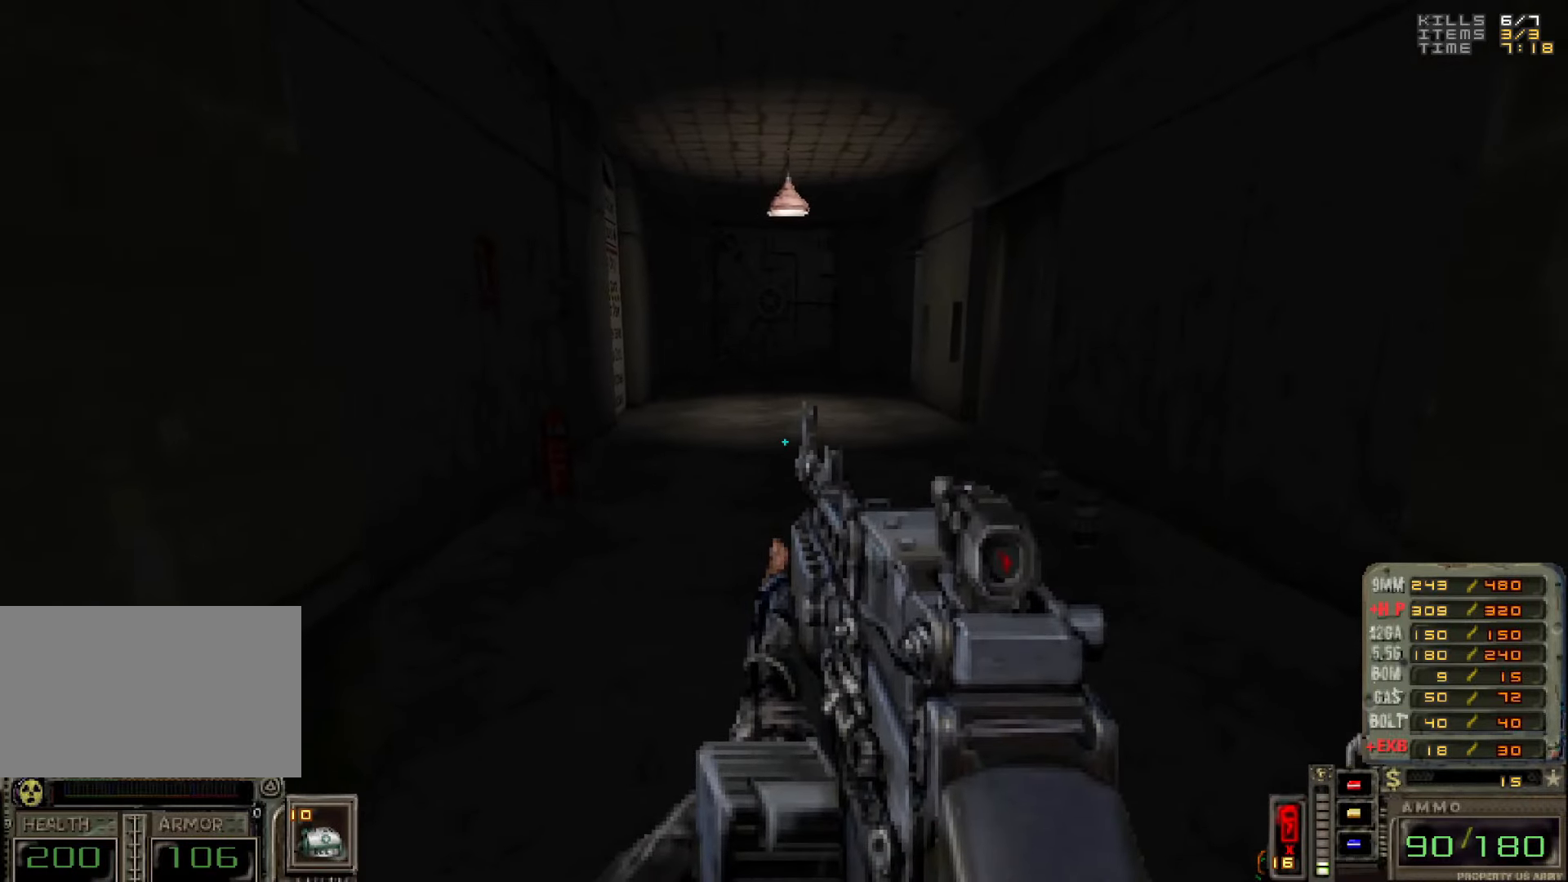
{"keys": ["w"], "mouse": [], "events": [[366, "w", "down"]]}
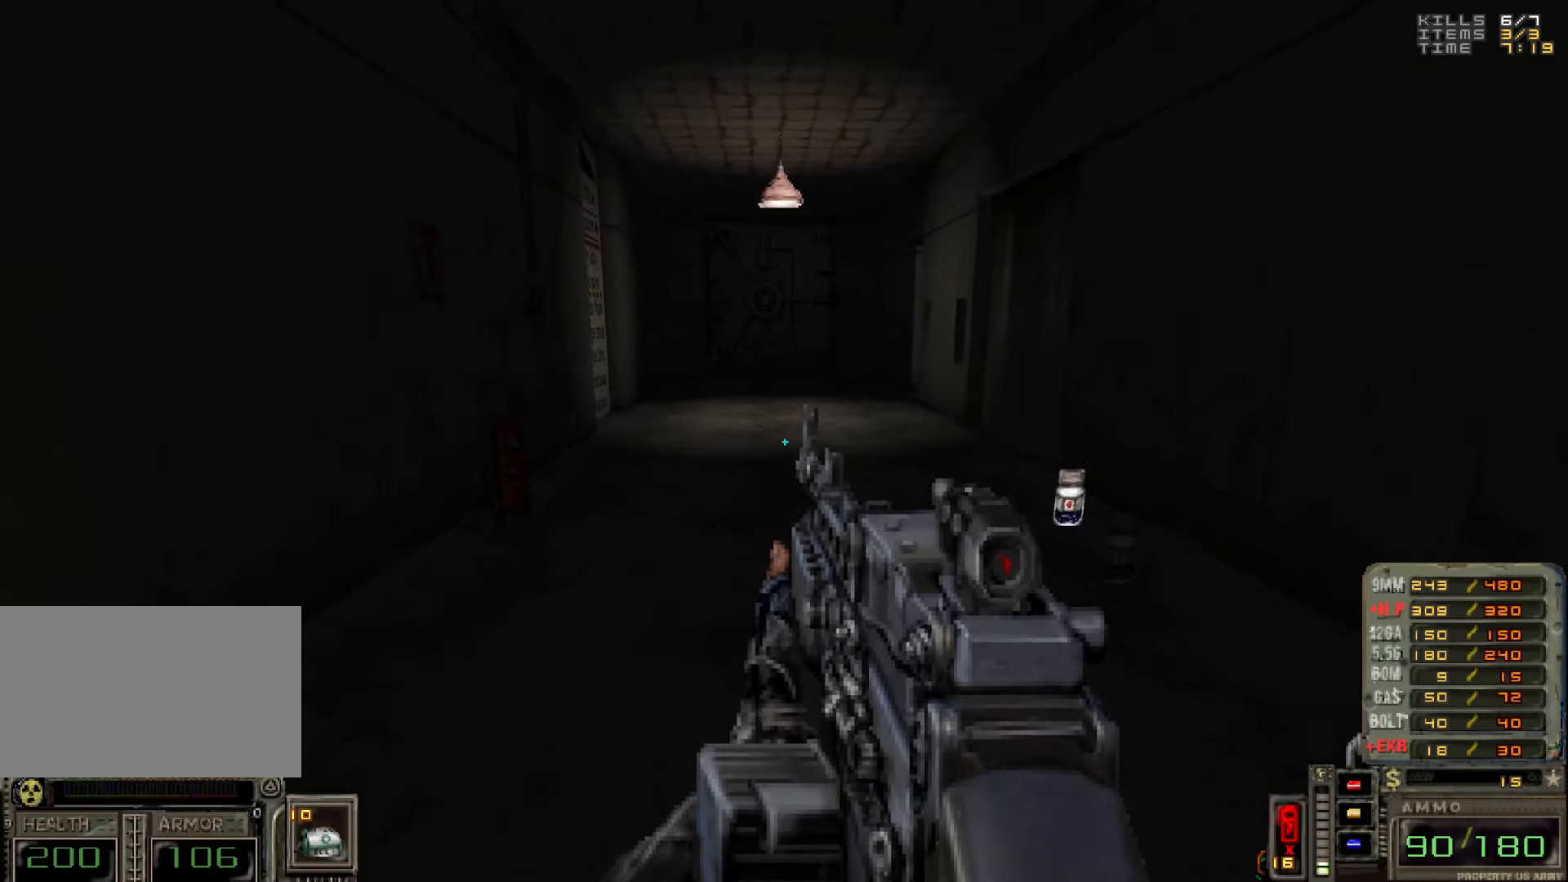
{"keys": ["w"], "mouse": [], "events": [[66, "a", "down"], [150, "a", "up"]]}
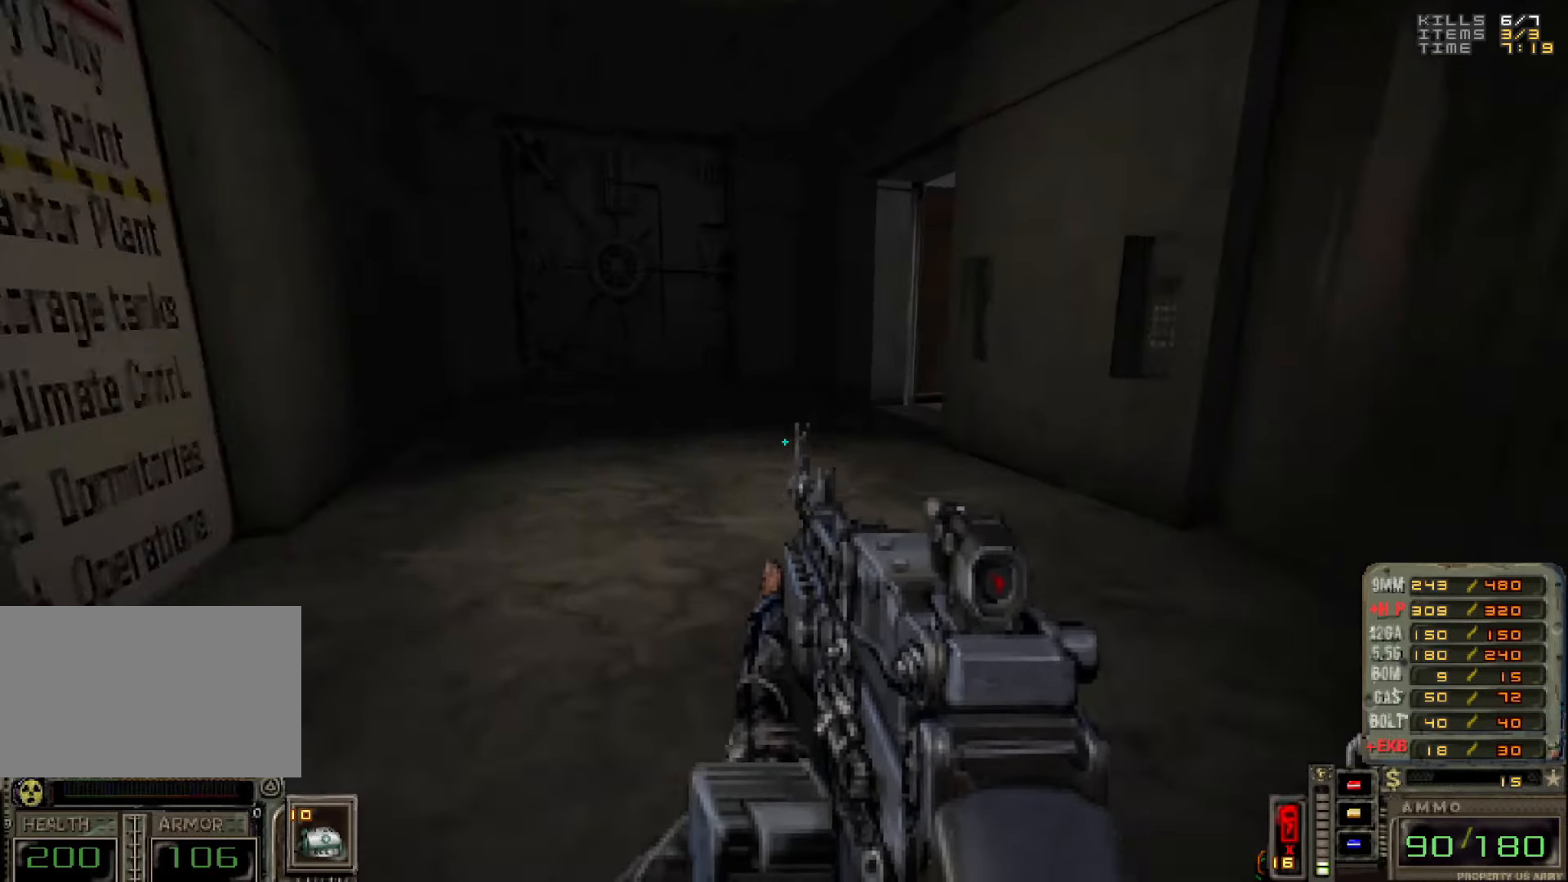
{"keys": [], "mouse": [], "events": [[166, "w", "up"]]}
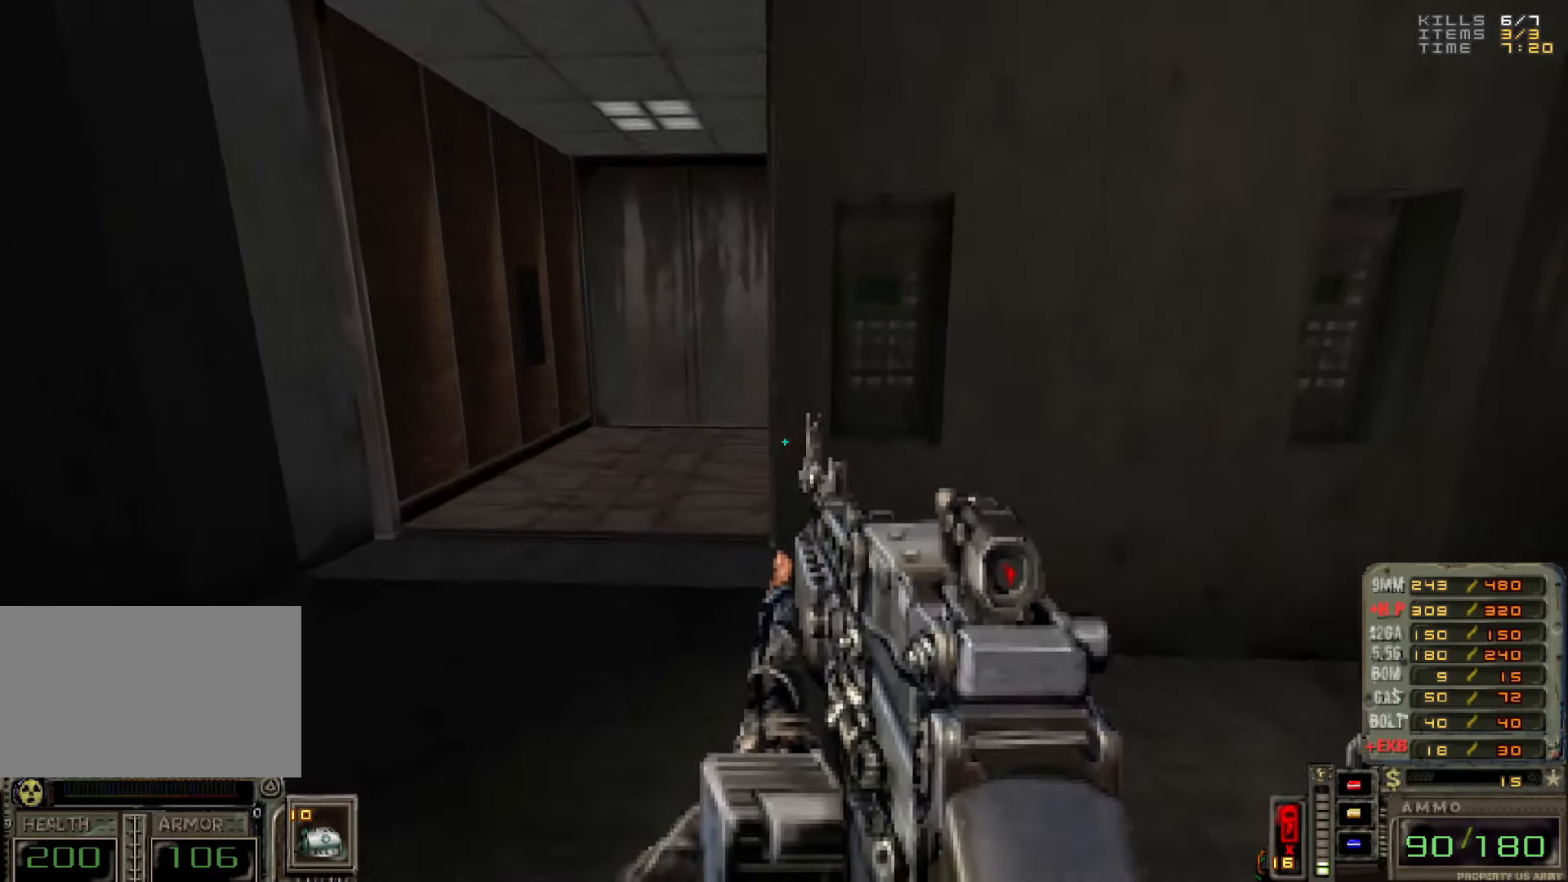
{"keys": ["w"], "mouse": [], "events": [[233, "w", "down"]]}
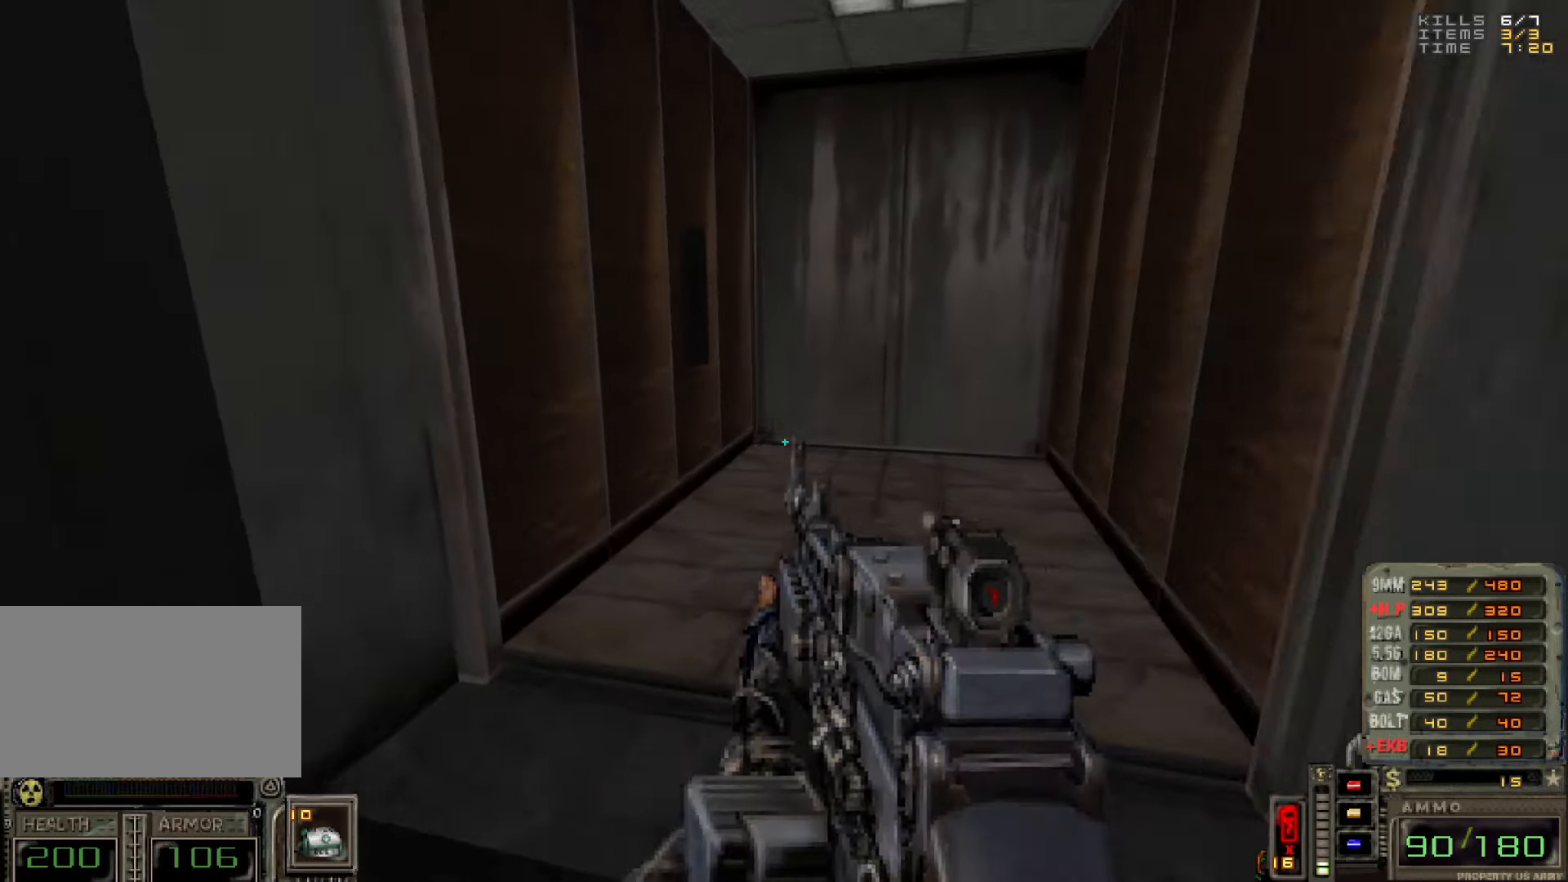
{"keys": [], "mouse": [], "events": [[116, "w", "up"]]}
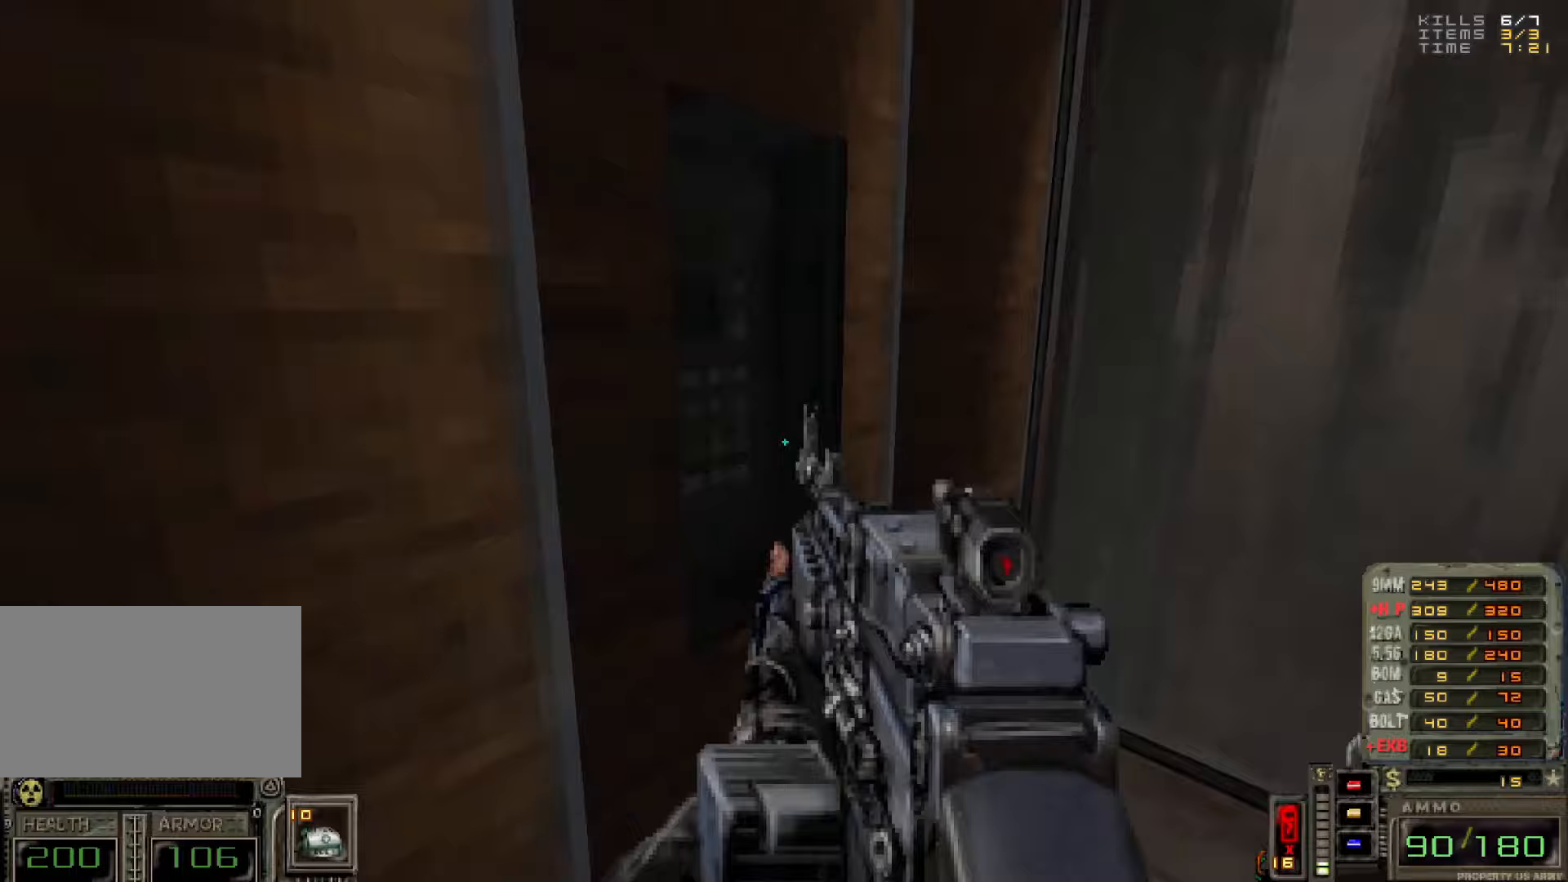
{"keys": [], "mouse": [], "events": []}
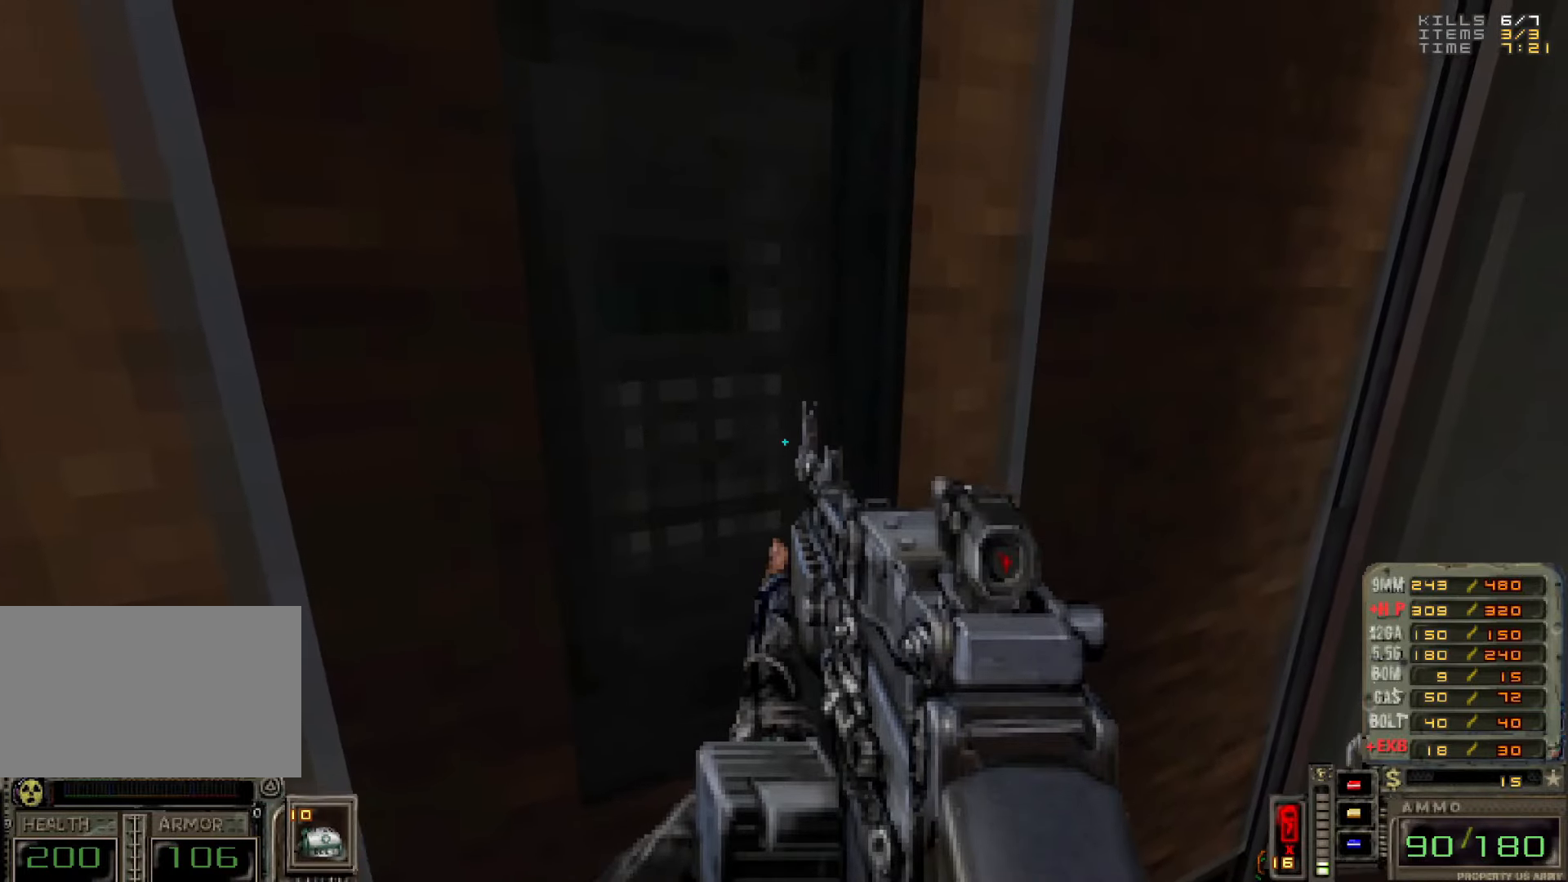
{"keys": [], "mouse": [], "events": [[383, "e", "down"], [467, "e", "up"]]}